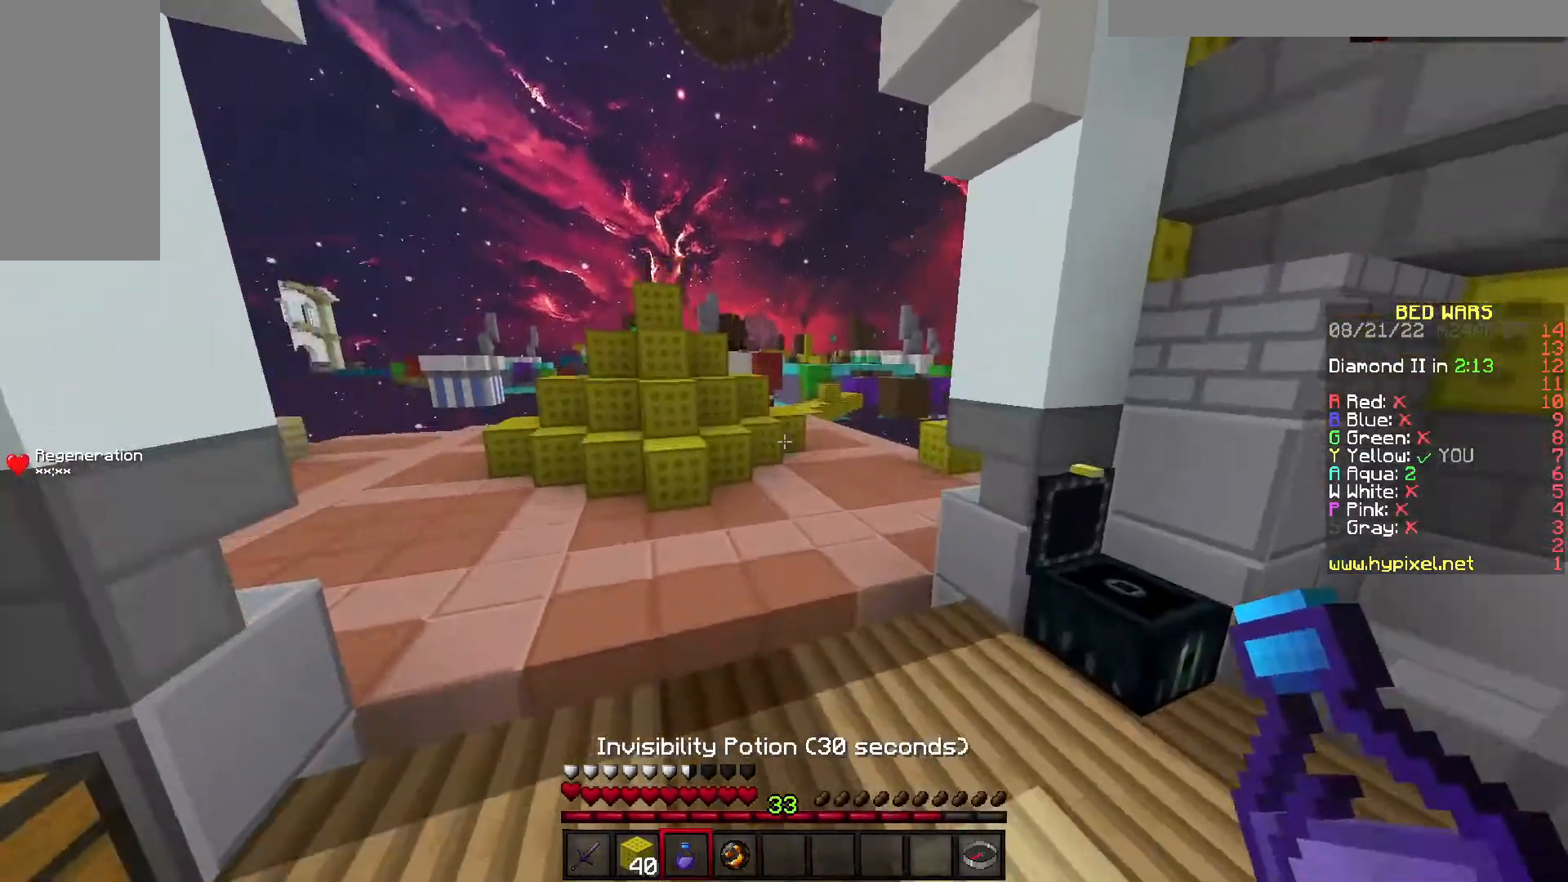
Gameplay with keyboard; each line is a JSON object with the keys held at the frame after it. "events" lists presses ("down") and releases ("up") of "a", "d", "s", "space" and "w" between this image and that frame as [ms after this image, input, new state], when the widget could be followed in between. No other keys are recorded. Mouse input is not recorded.
{"keys": ["a", "space", "w"], "events": [[500, "a", "down"]]}
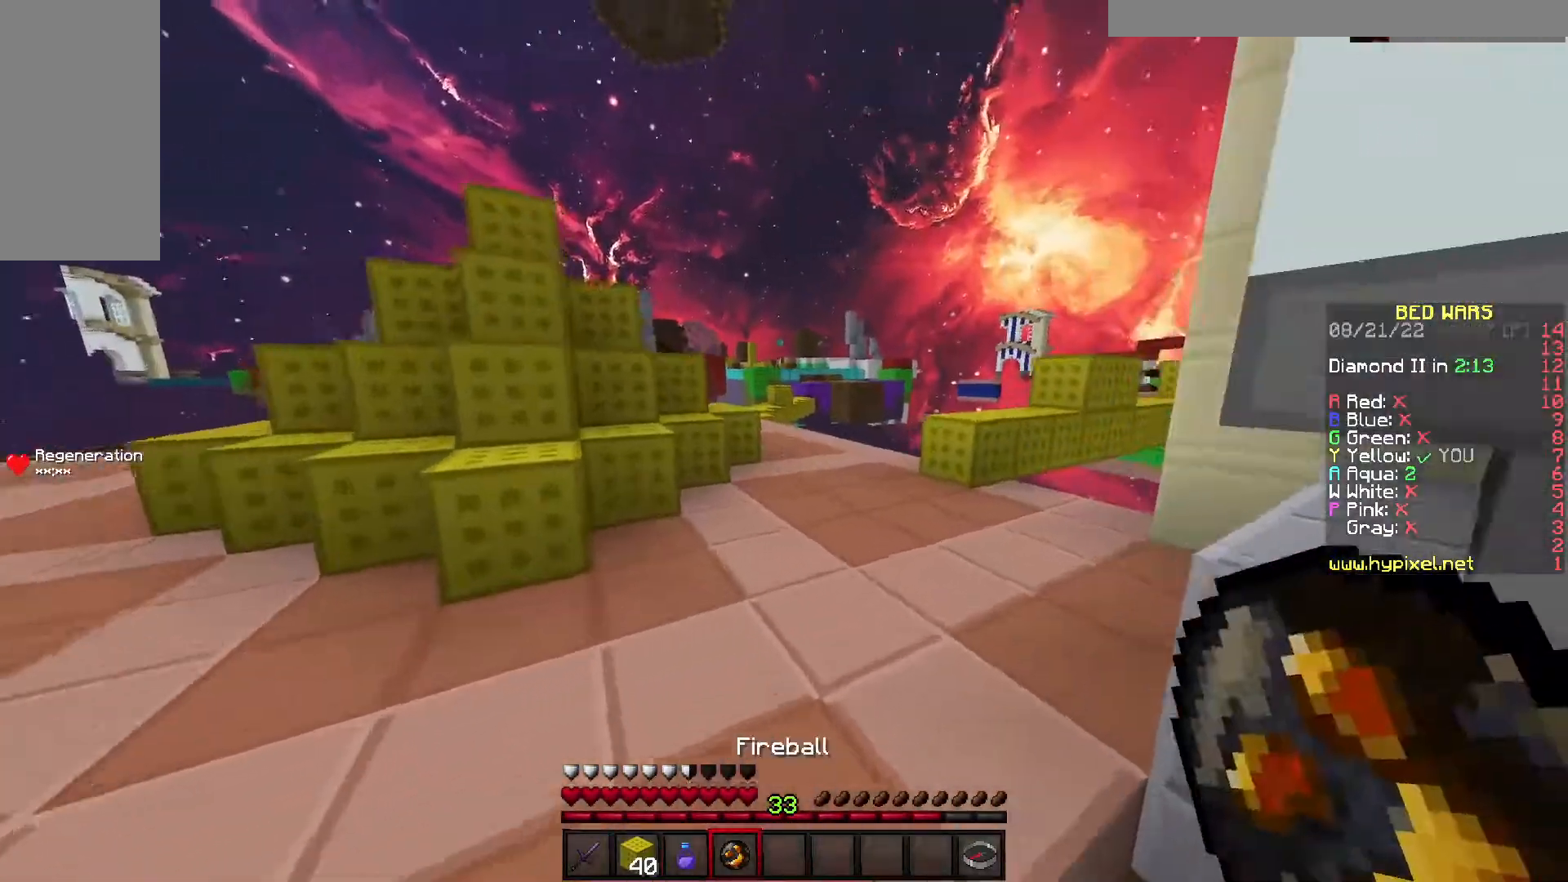
{"keys": [], "events": [[200, "space", "up"], [383, "w", "up"], [433, "a", "up"]]}
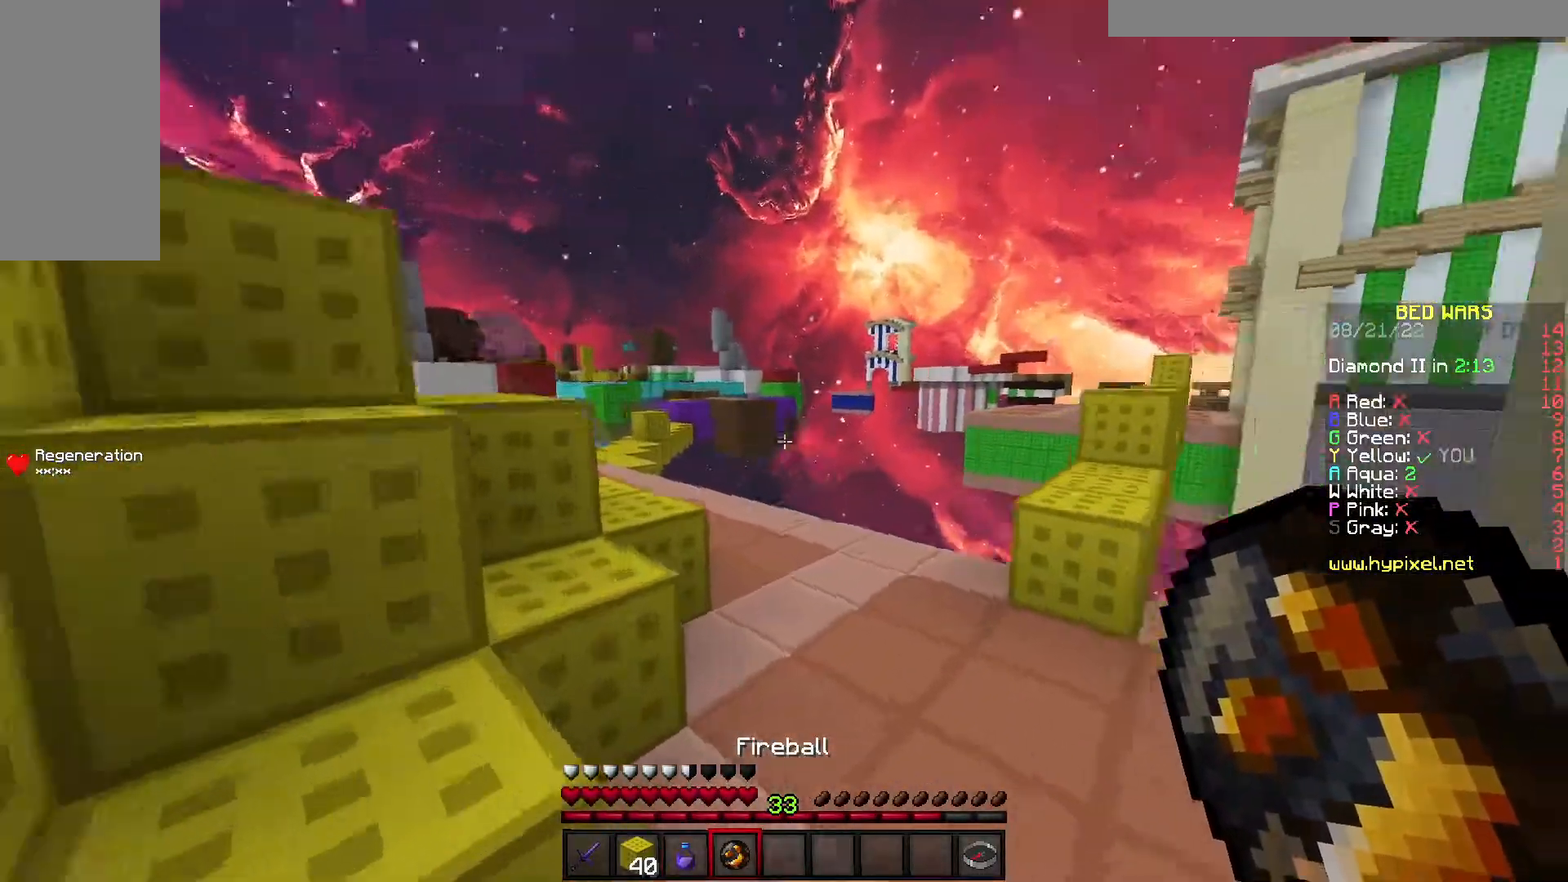
{"keys": ["d"], "events": [[350, "d", "down"]]}
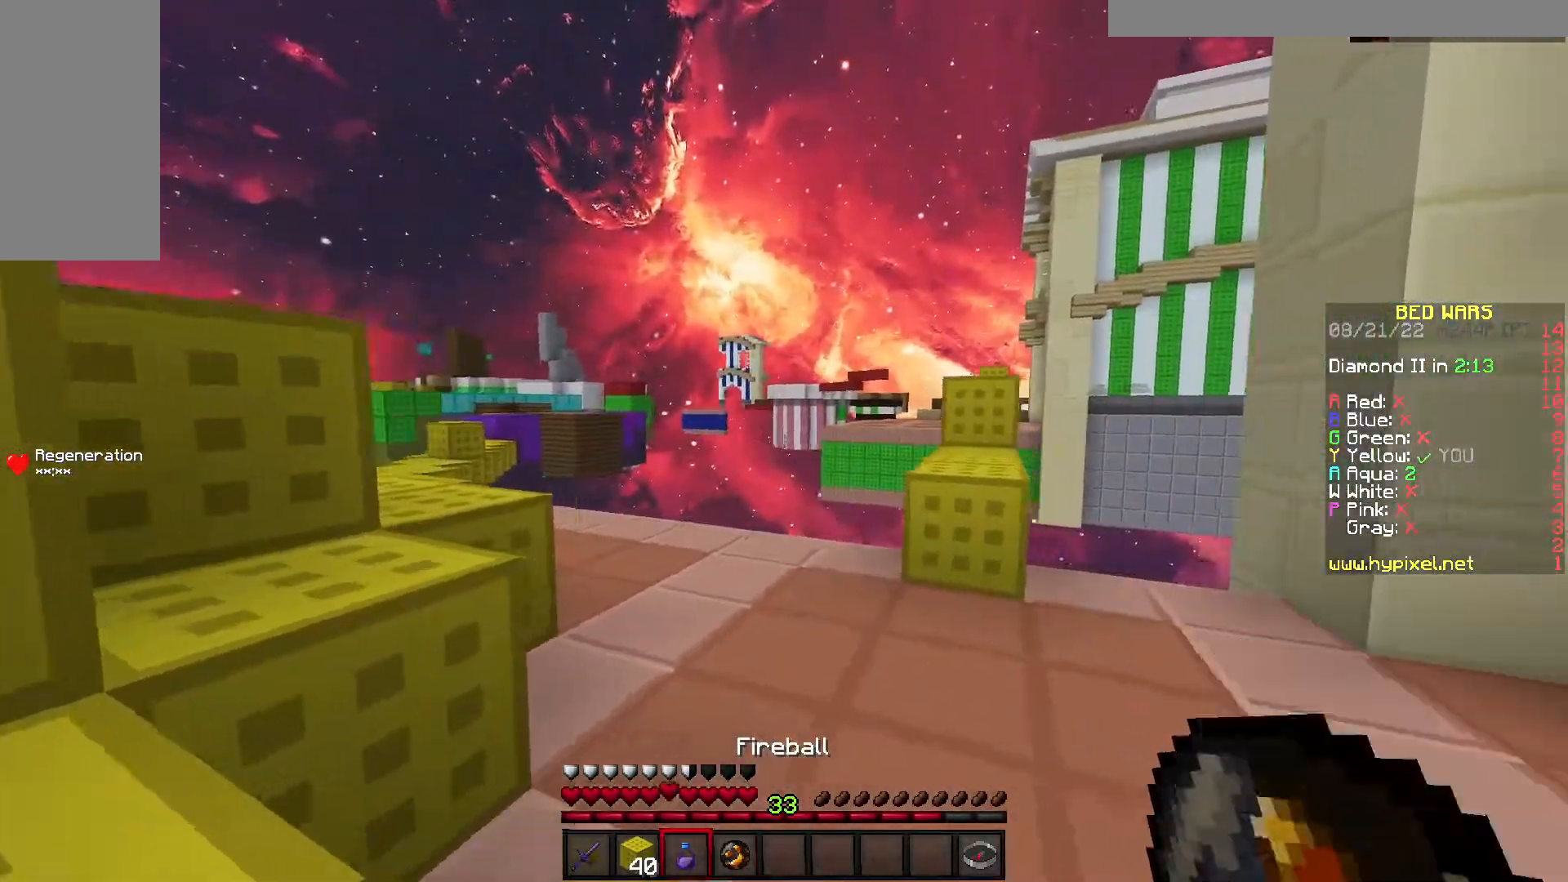
{"keys": ["a", "s"], "events": [[250, "s", "down"], [433, "a", "down"], [500, "d", "up"]]}
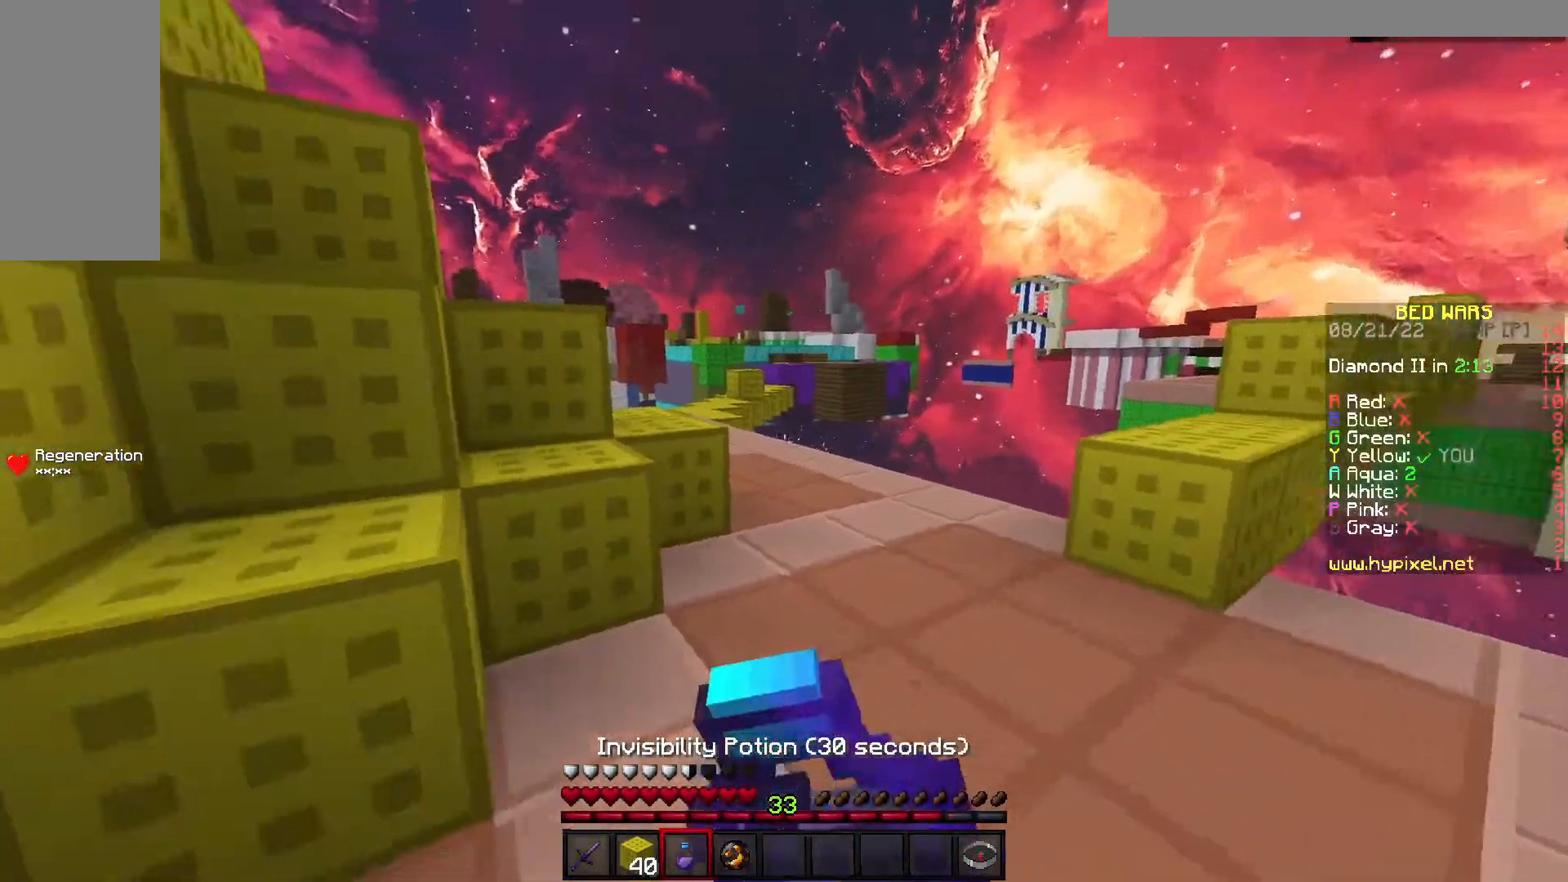
{"keys": ["a", "w"], "events": [[167, "s", "up"], [350, "w", "down"]]}
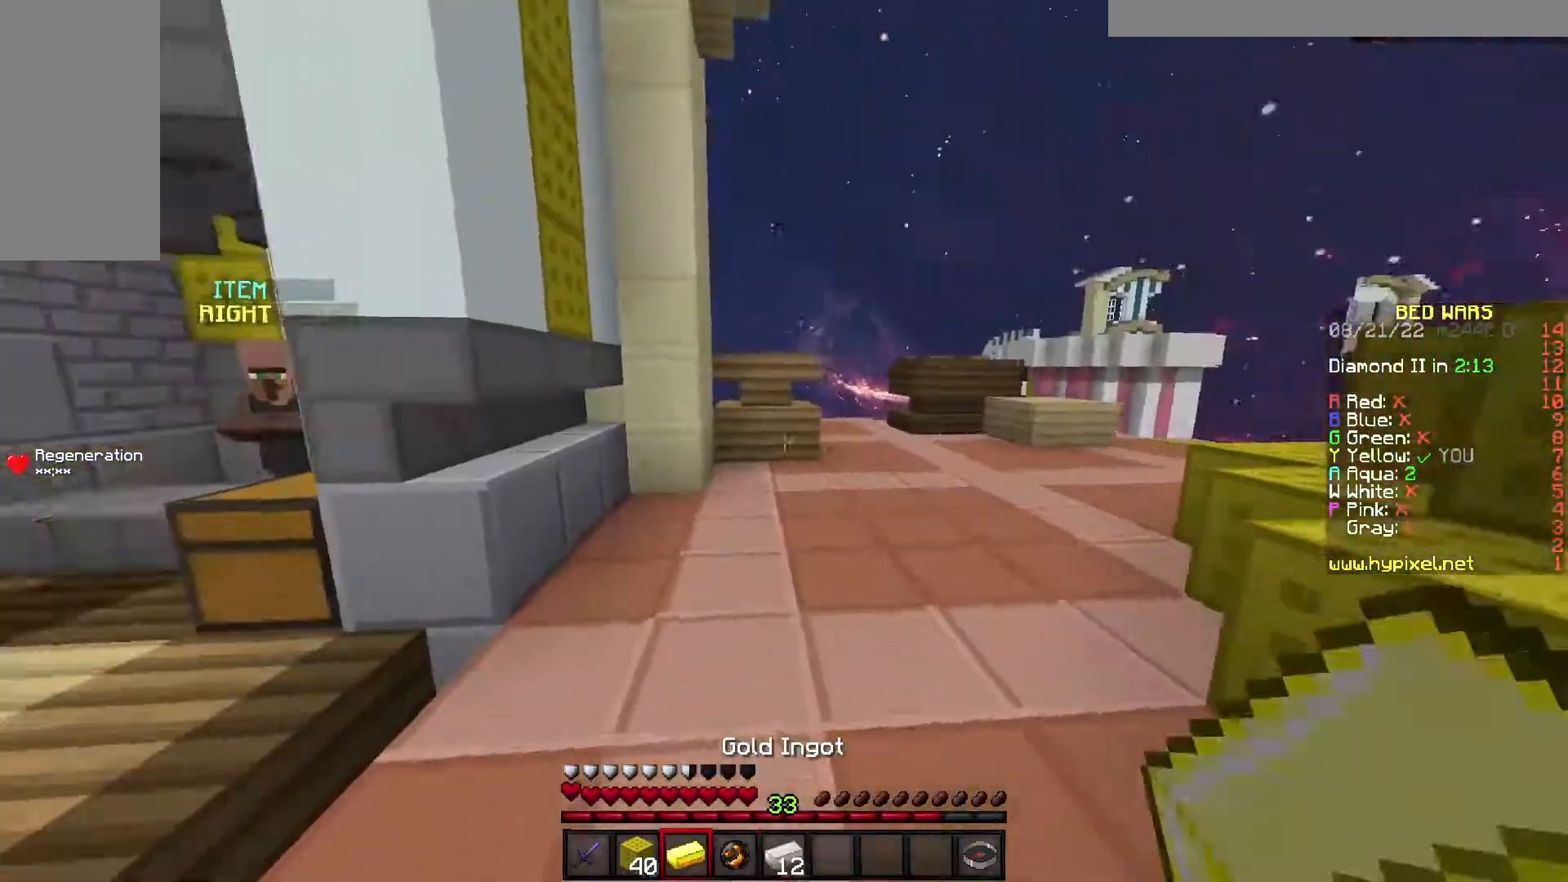
{"keys": ["w"], "events": [[83, "a", "up"]]}
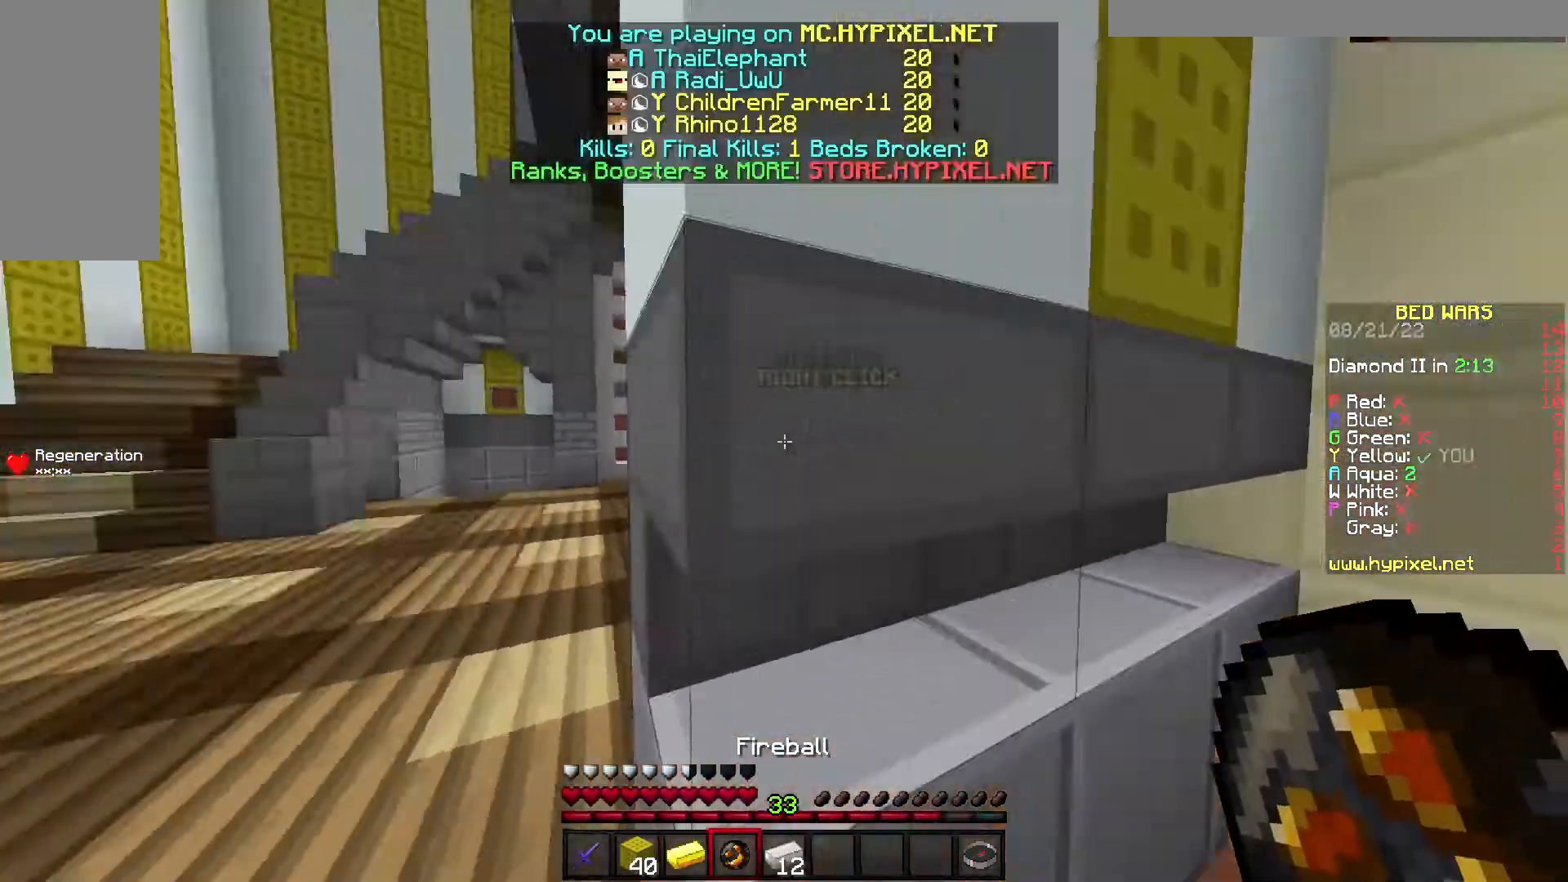
{"keys": [], "events": [[400, "w", "up"]]}
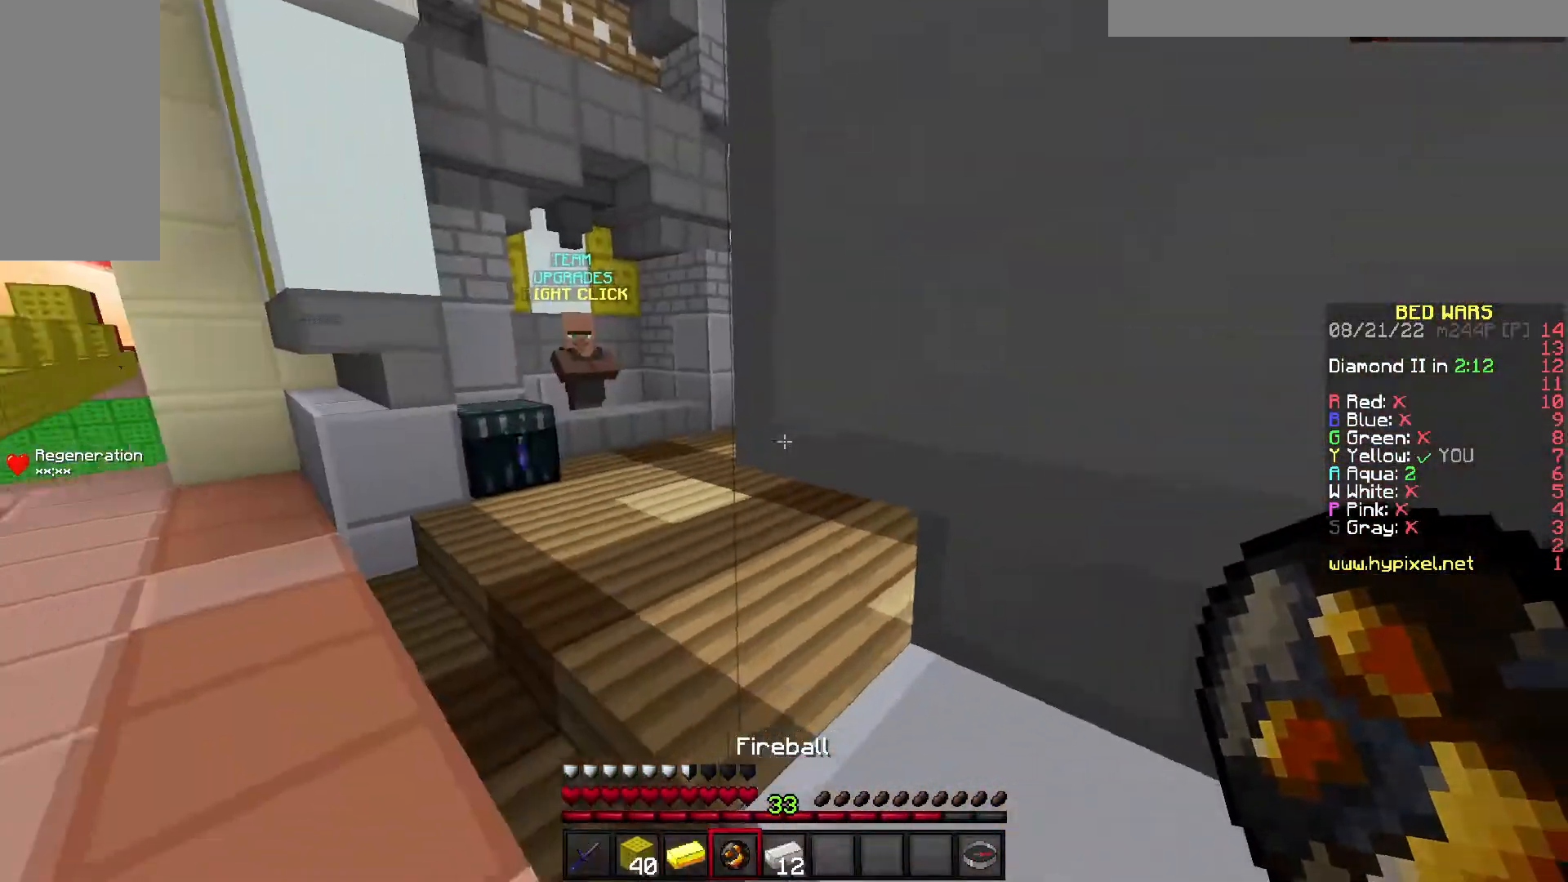
{"keys": ["w"], "events": [[33, "a", "down"], [233, "w", "down"], [433, "a", "up"]]}
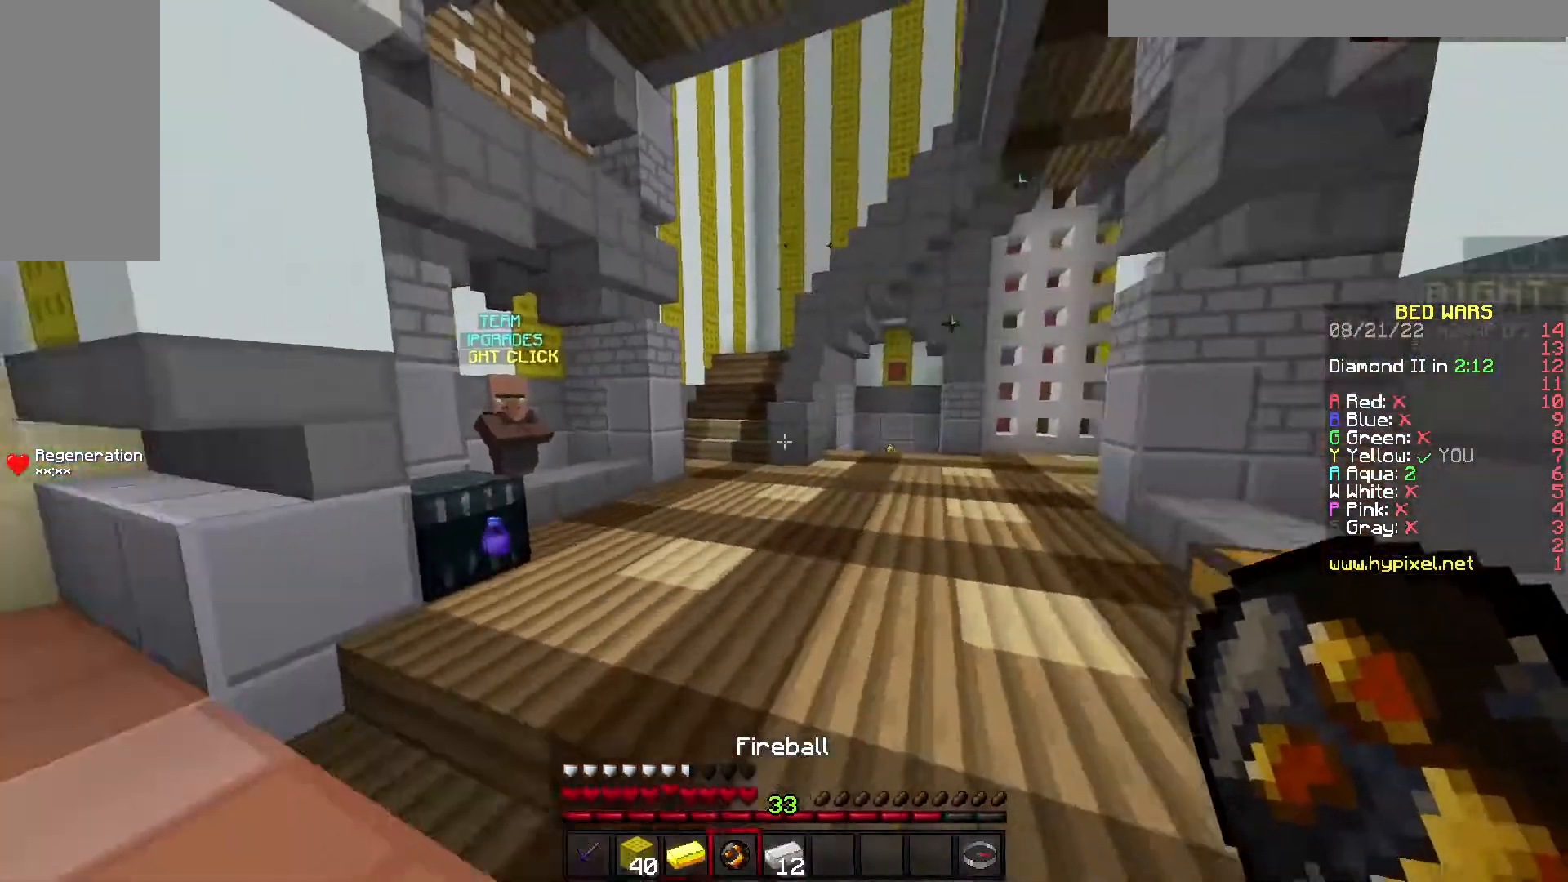
{"keys": [], "events": [[483, "w", "up"]]}
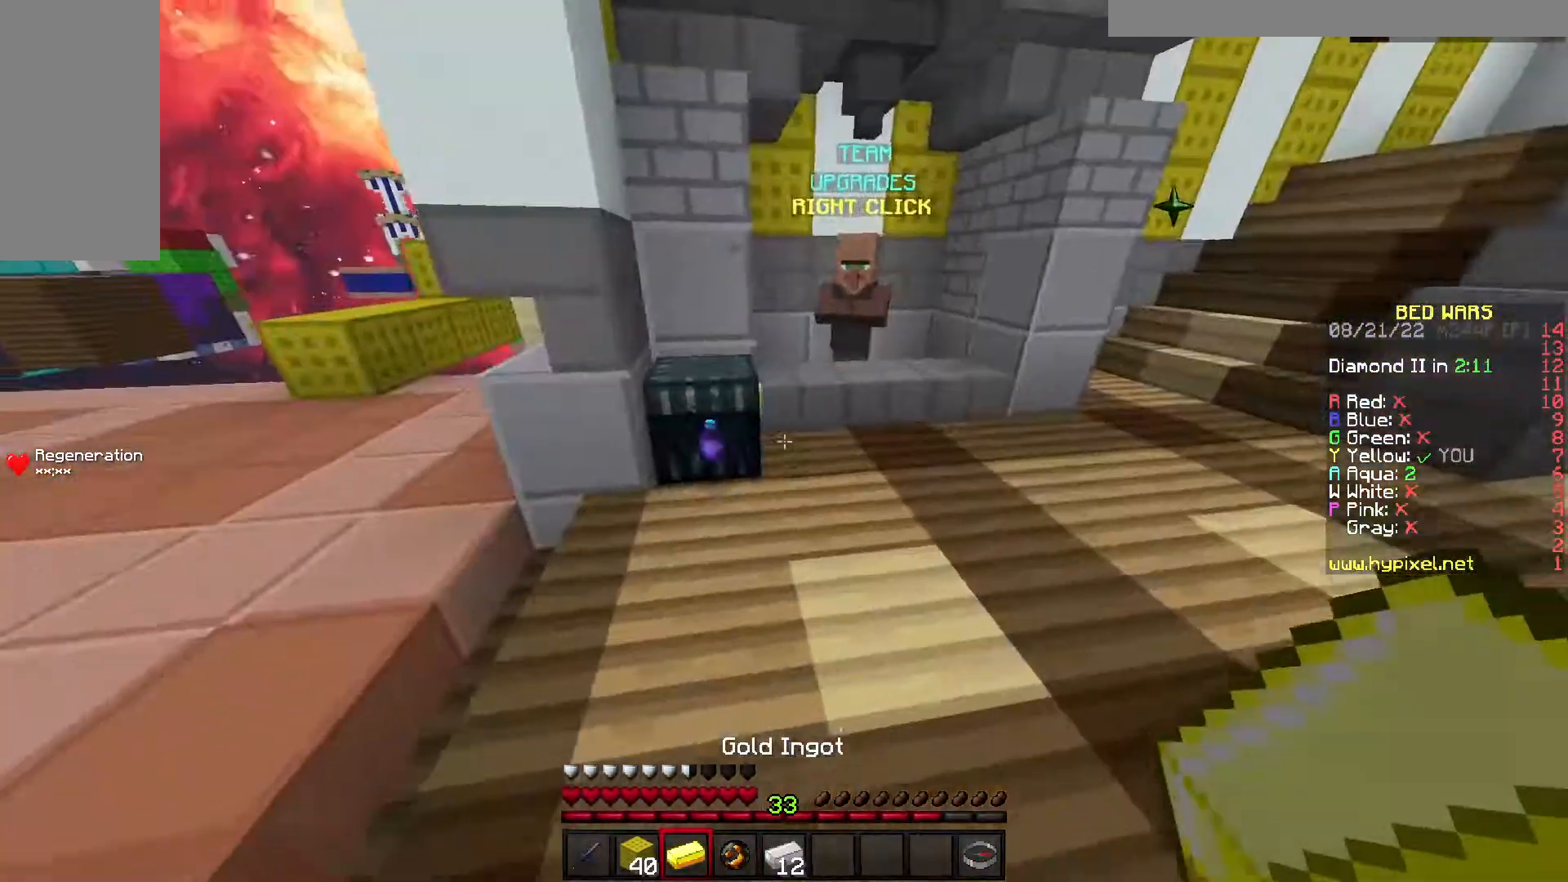
{"keys": [], "events": []}
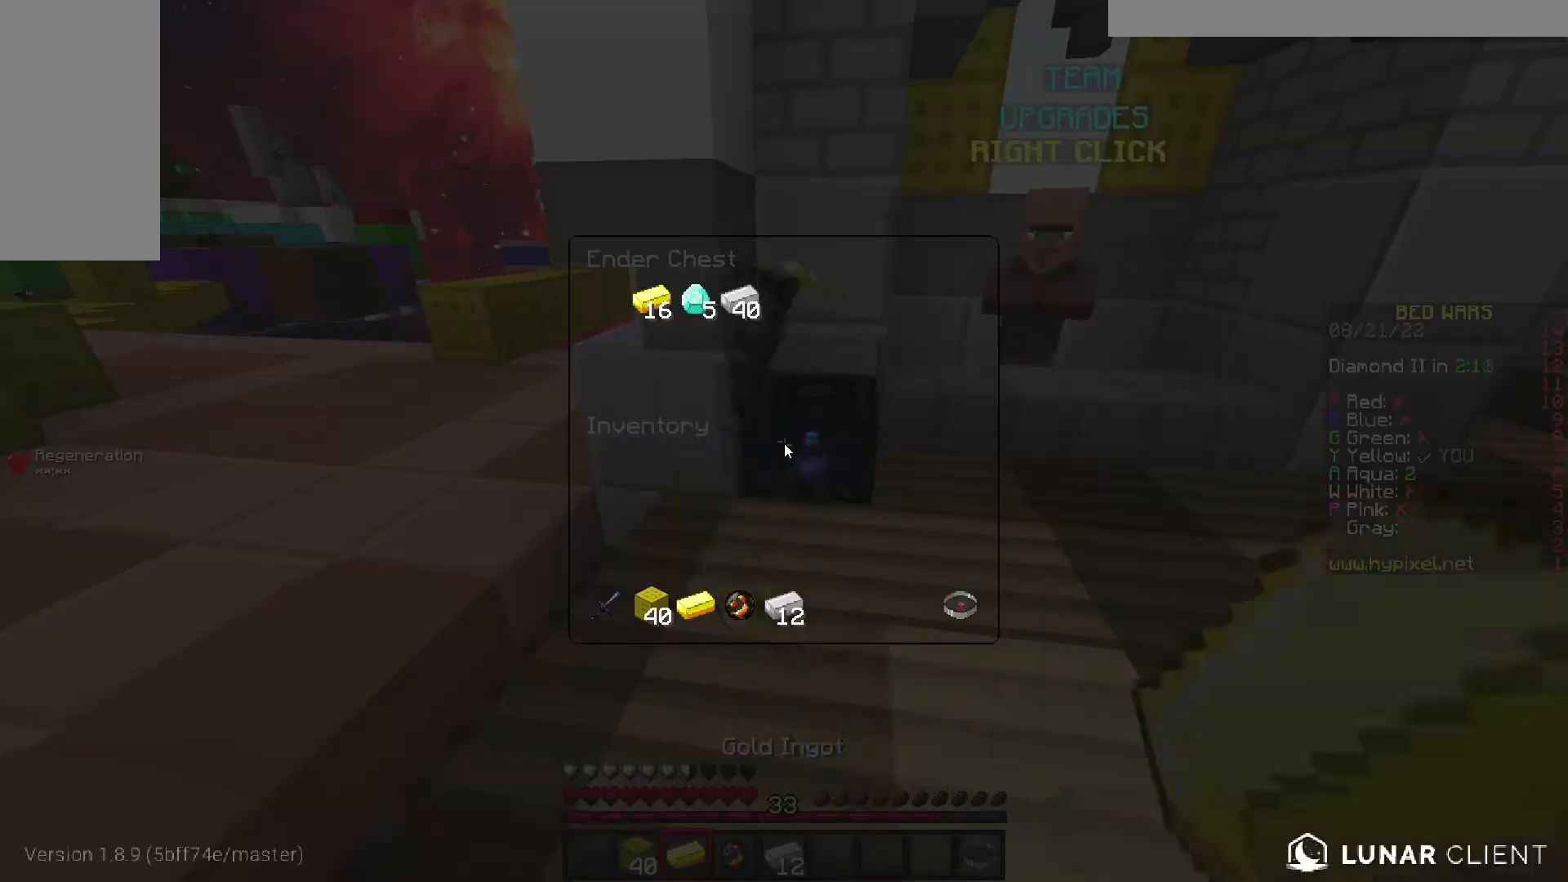
{"keys": [], "events": []}
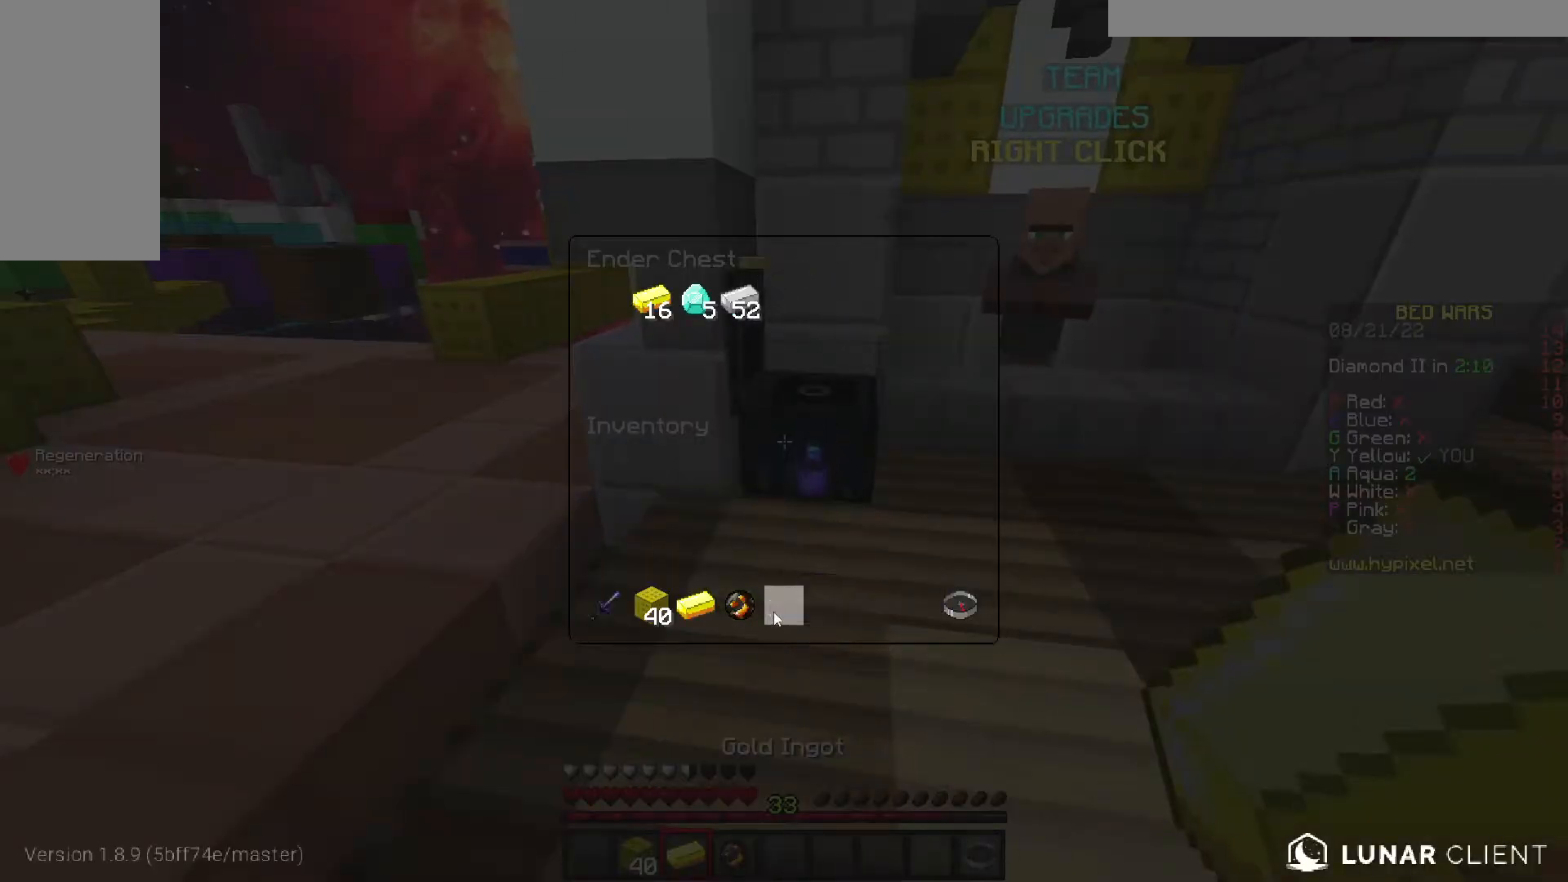
{"keys": [], "events": []}
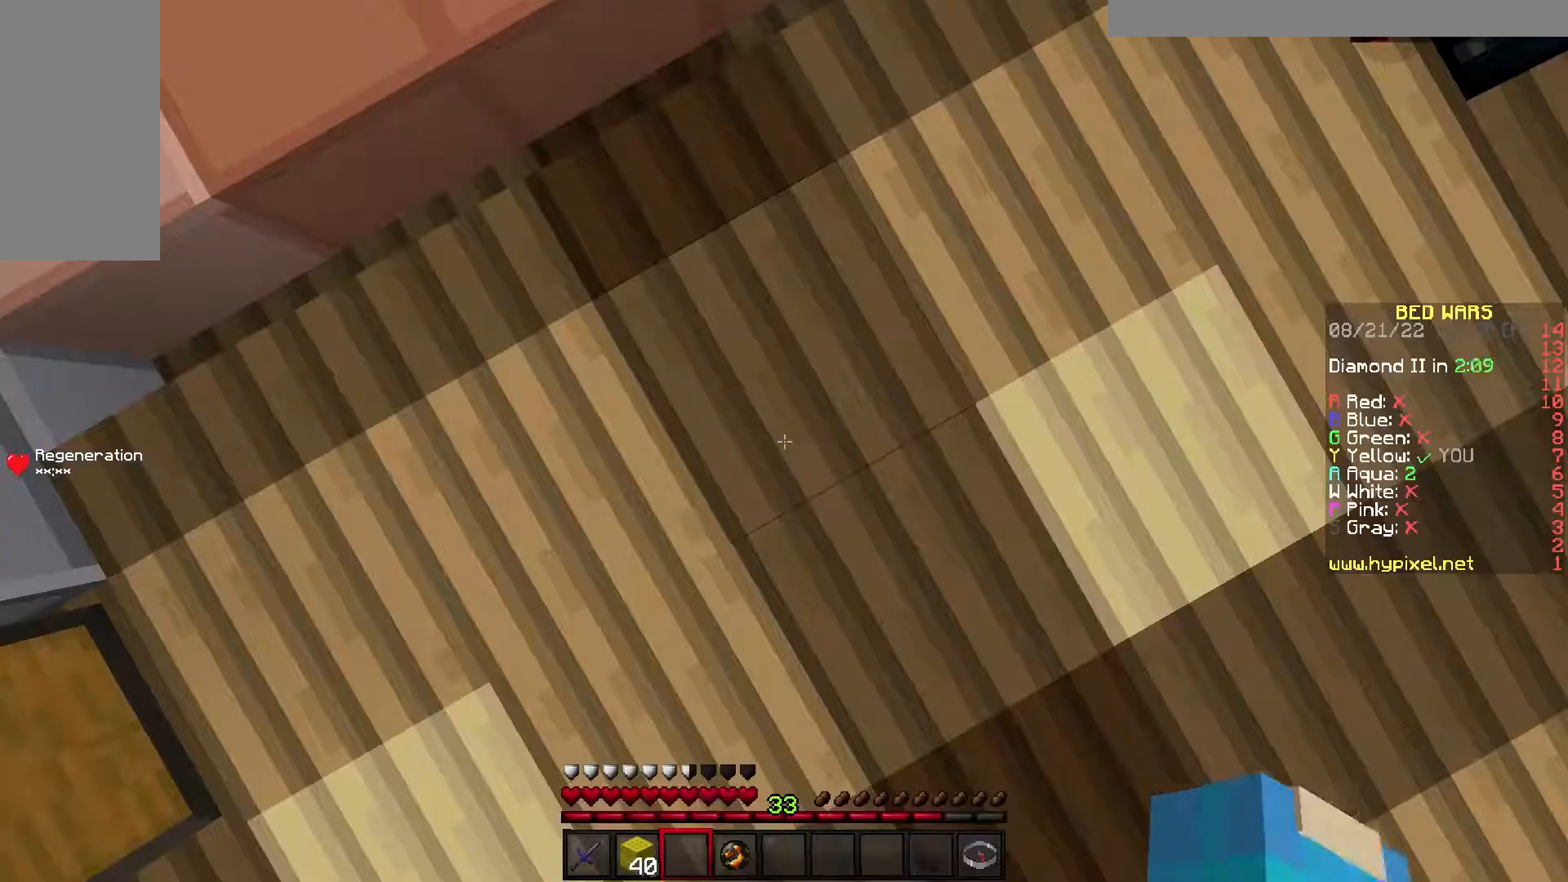
{"keys": ["d", "w"], "events": [[67, "w", "down"], [167, "a", "down"], [300, "a", "up"], [467, "d", "down"]]}
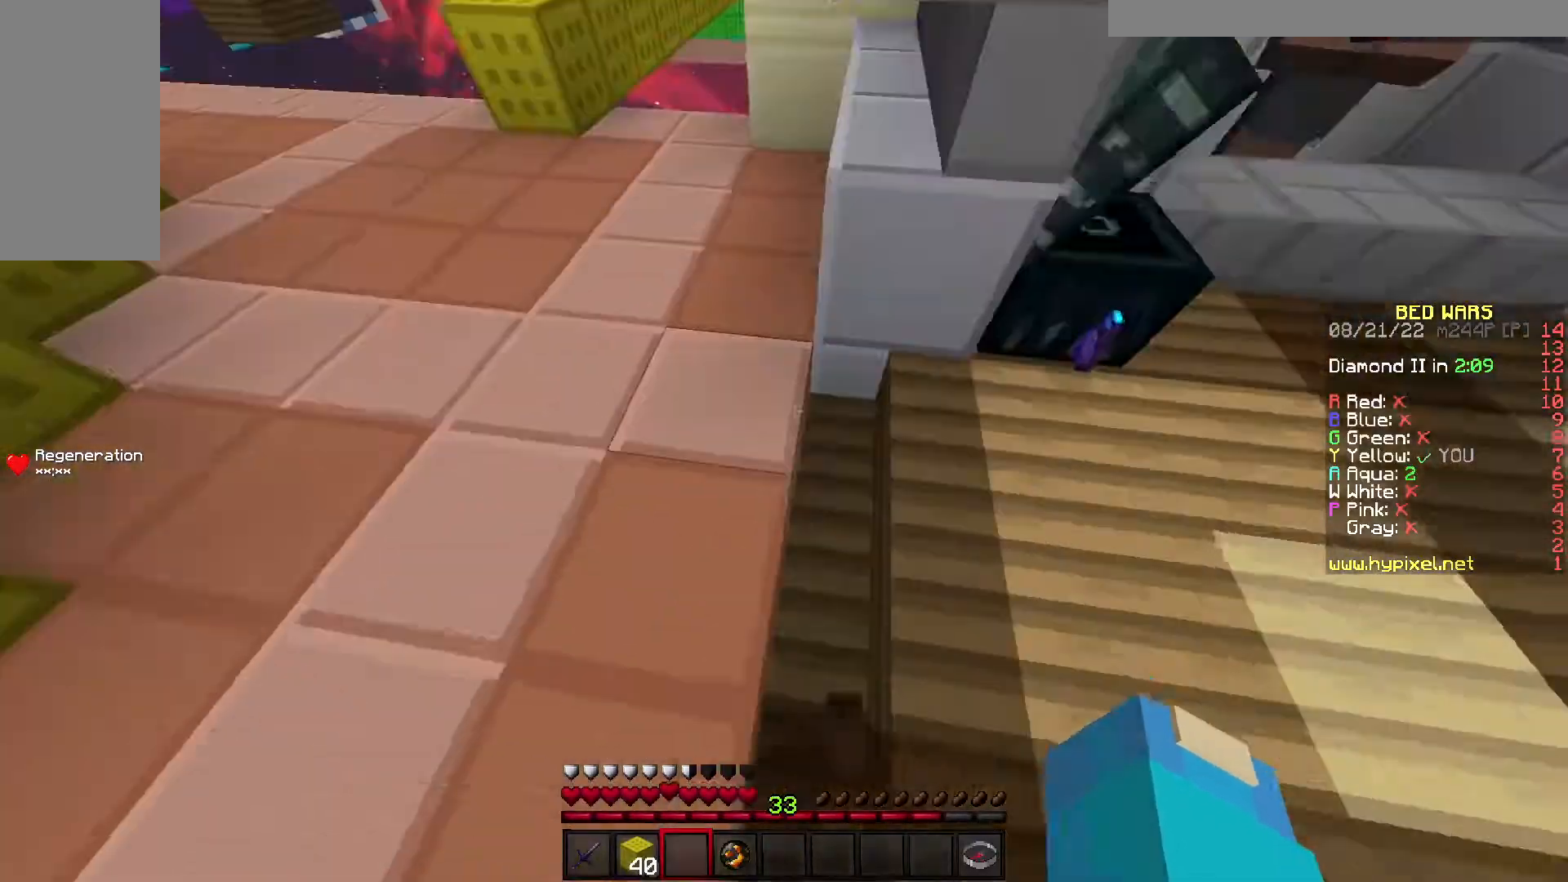
{"keys": [], "events": [[450, "d", "up"], [450, "w", "up"]]}
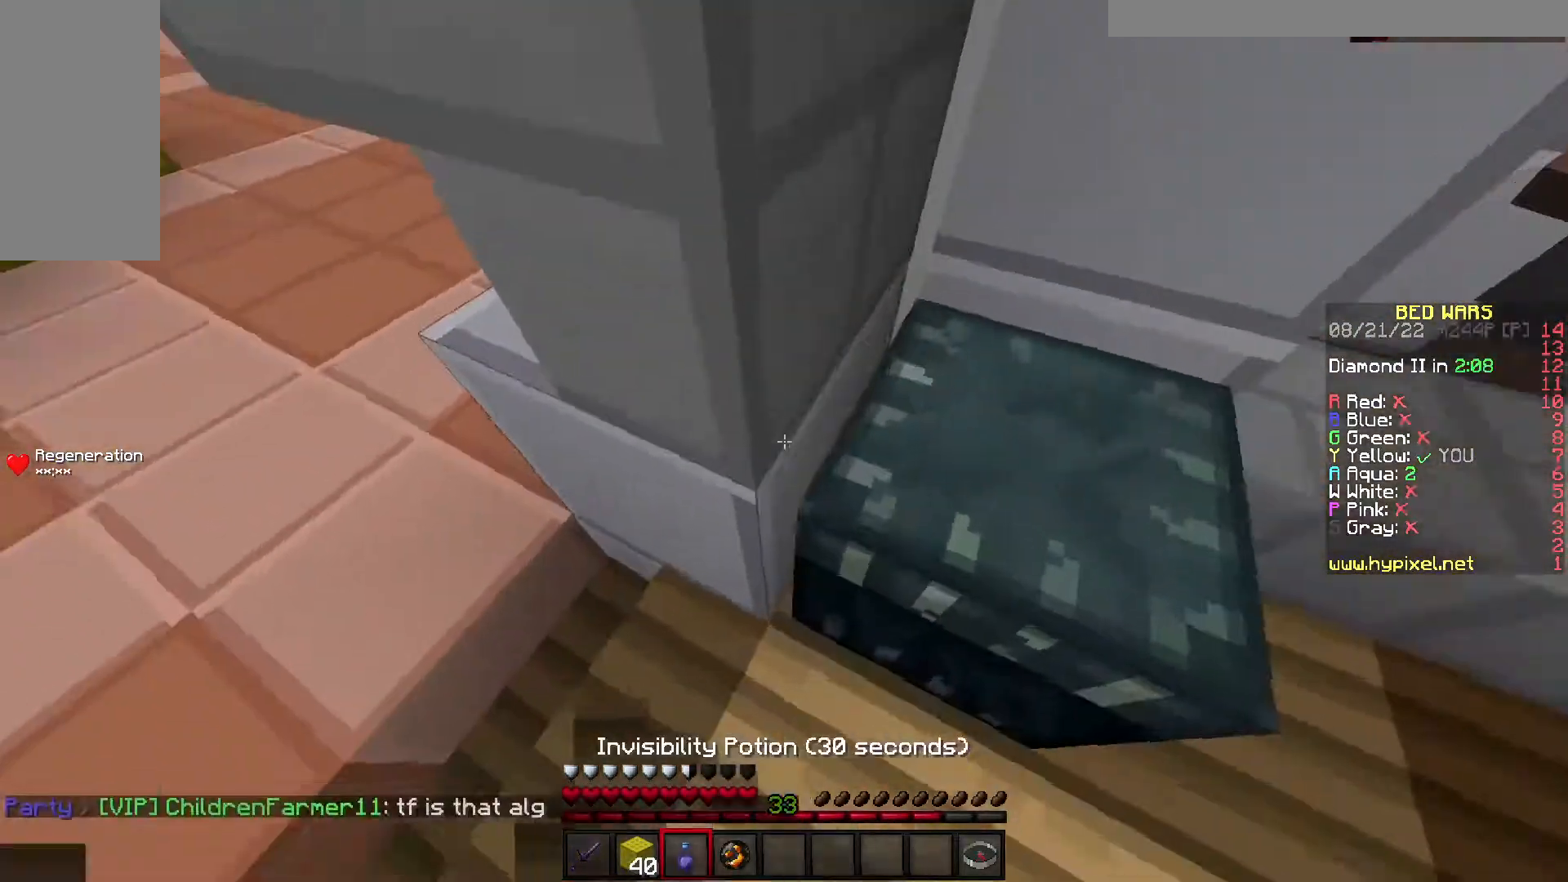
{"keys": ["a", "w"], "events": [[117, "a", "down"], [183, "w", "down"]]}
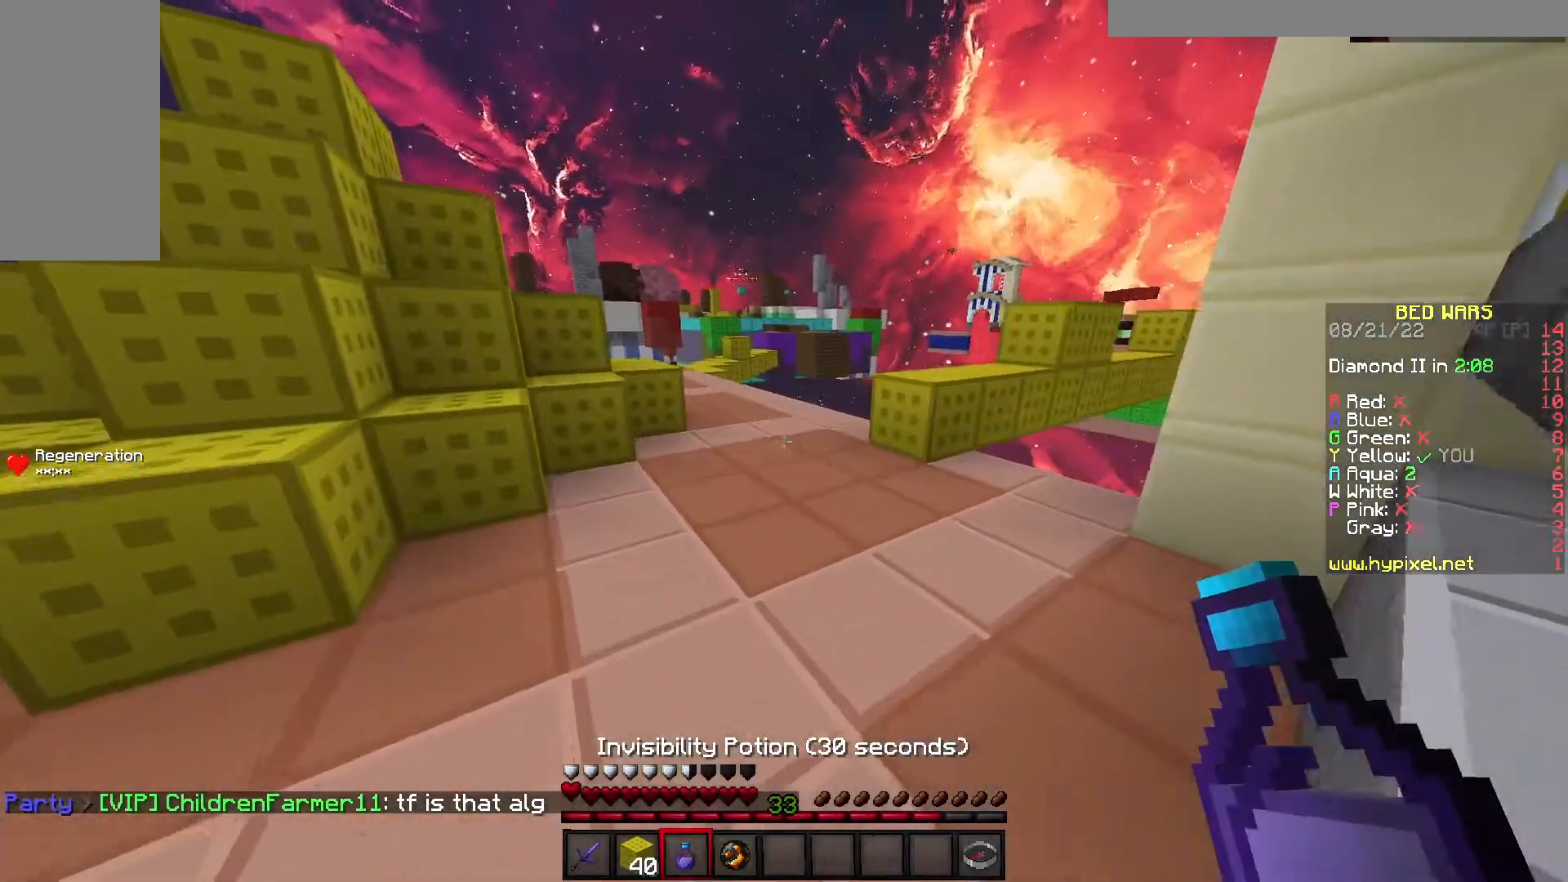
{"keys": ["d", "w"], "events": [[183, "a", "up"], [233, "d", "down"]]}
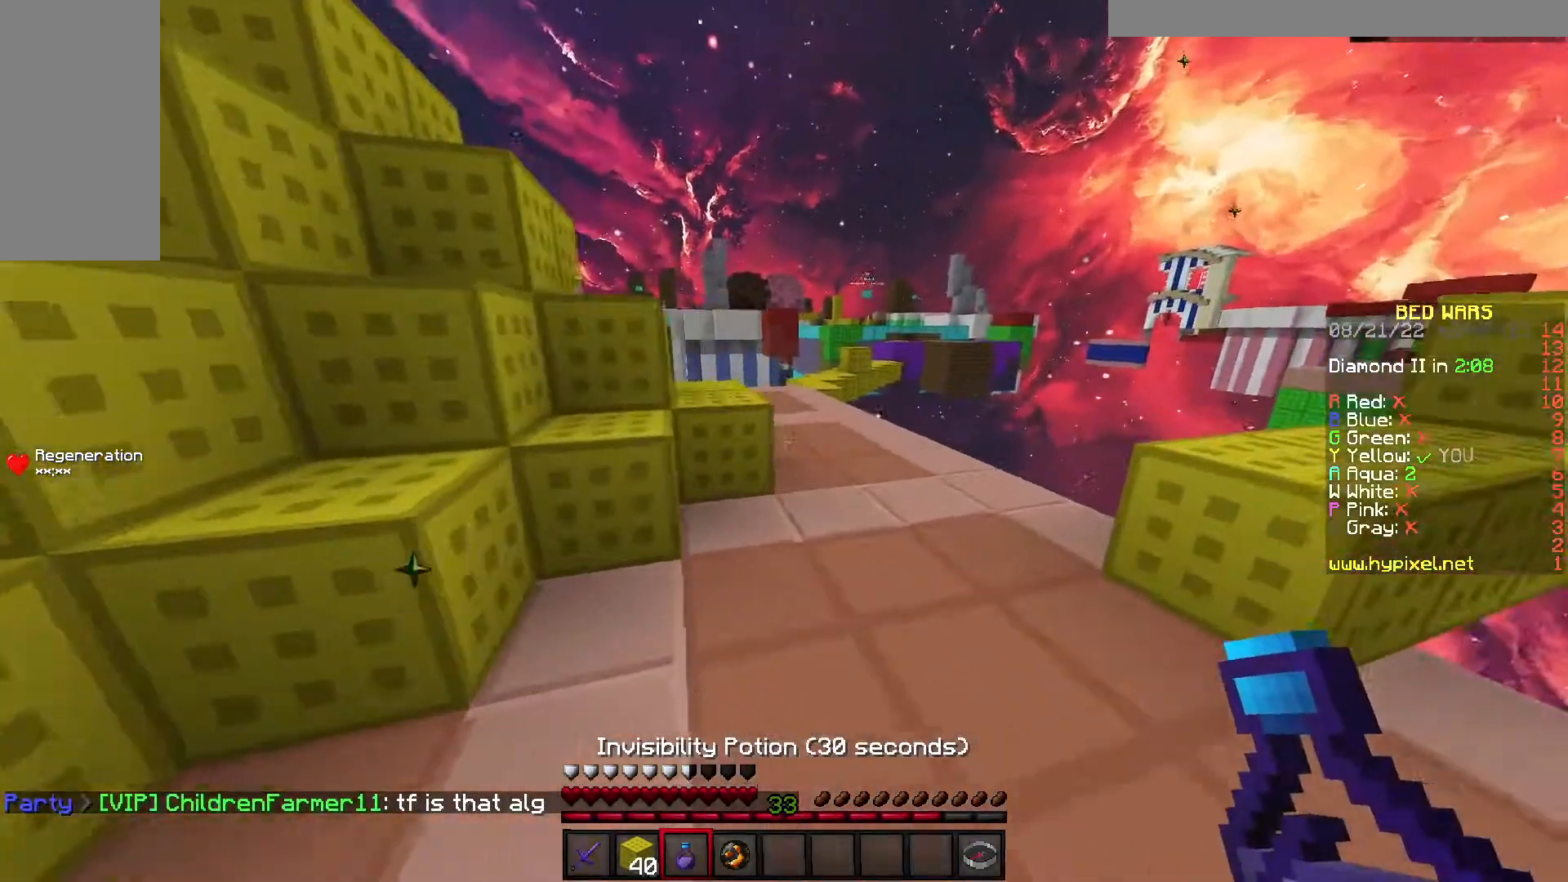
{"keys": ["w"], "events": [[183, "d", "up"], [250, "w", "up"], [417, "w", "down"]]}
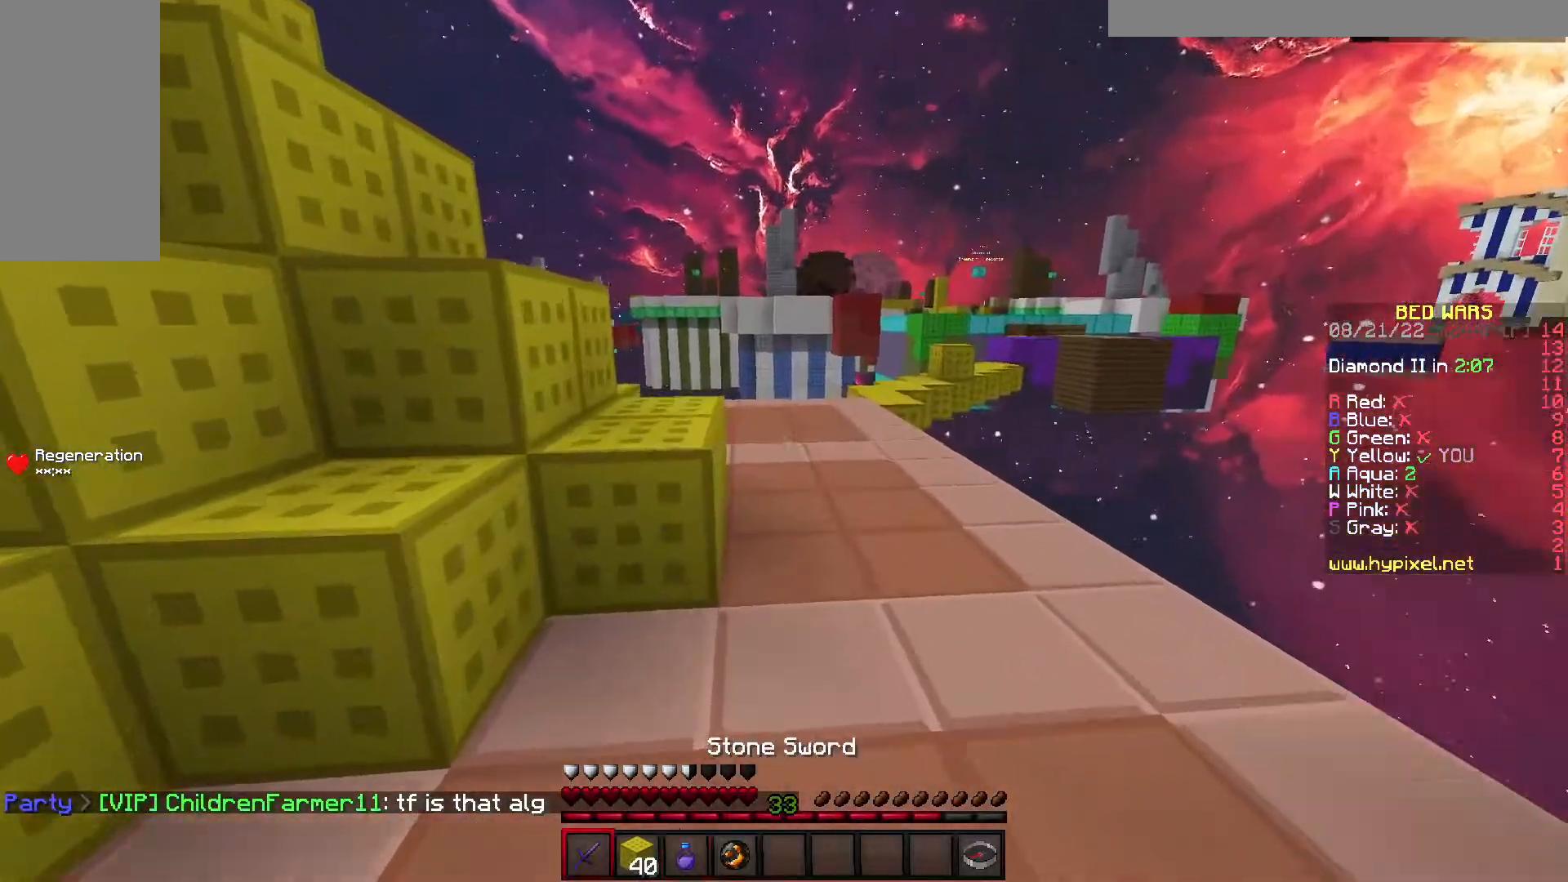
{"keys": ["w"], "events": [[33, "space", "down"], [383, "space", "up"]]}
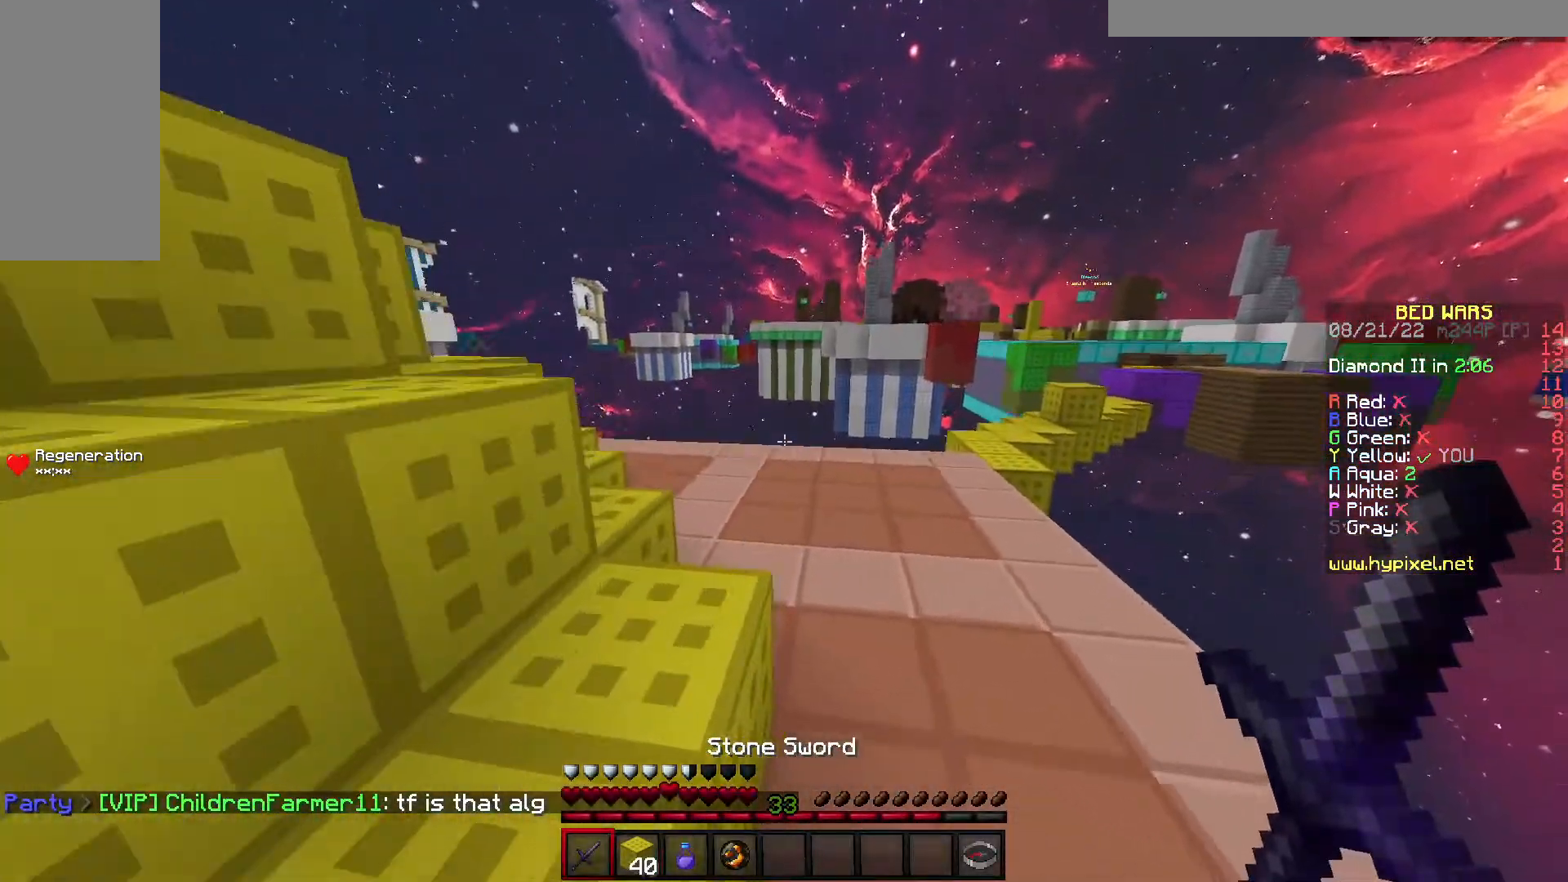
{"keys": ["w"], "events": [[67, "space", "down"], [383, "space", "up"]]}
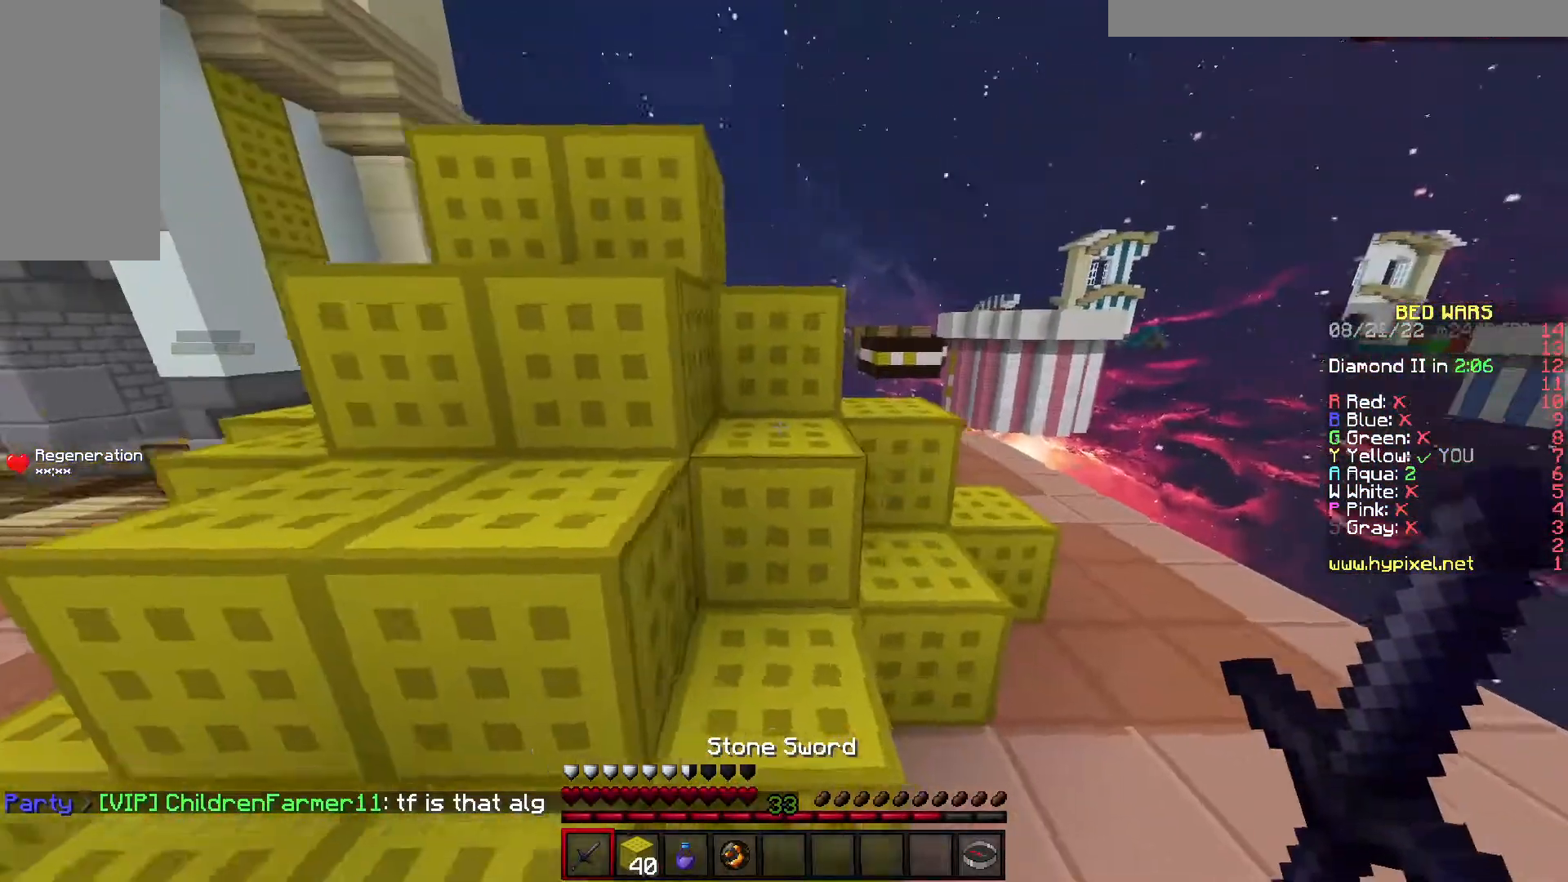
{"keys": ["space", "w"], "events": [[100, "space", "down"]]}
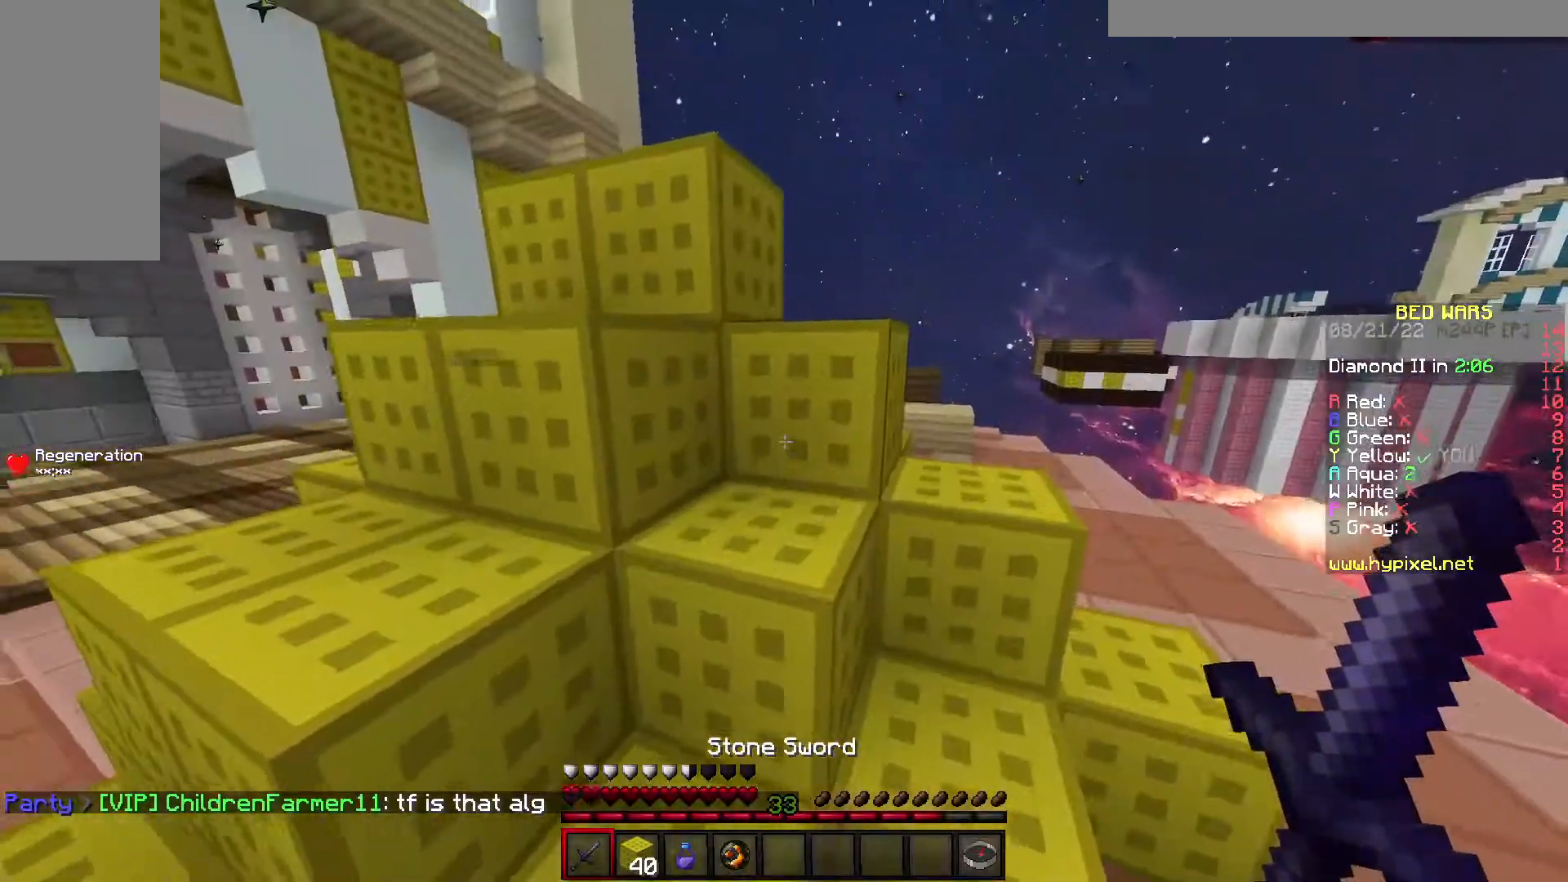
{"keys": ["space", "w"], "events": []}
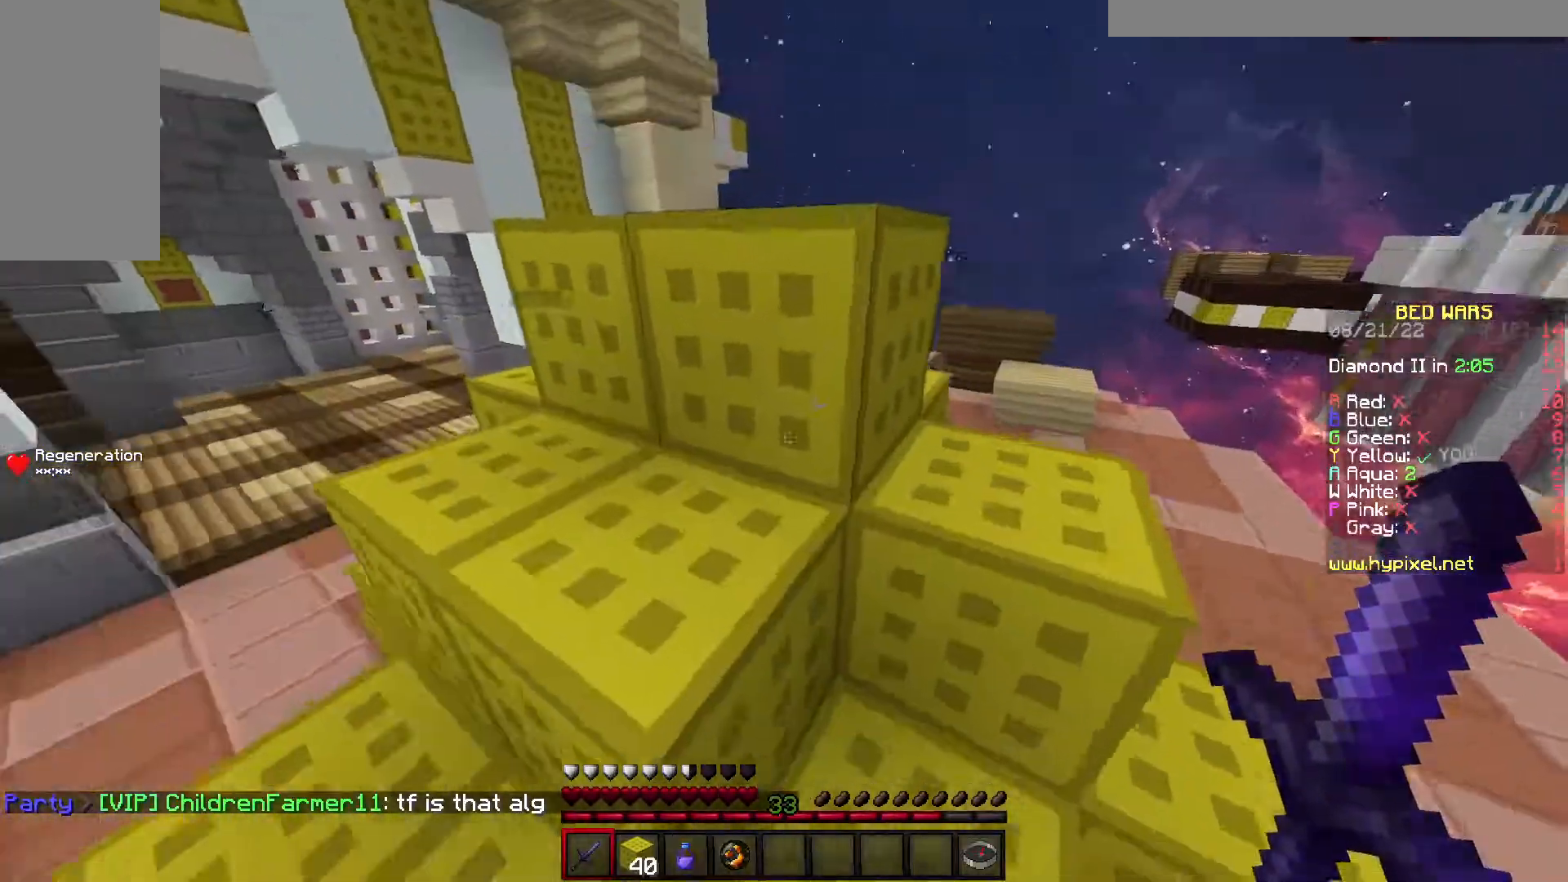
{"keys": ["space", "w"], "events": [[133, "d", "down"], [500, "d", "up"]]}
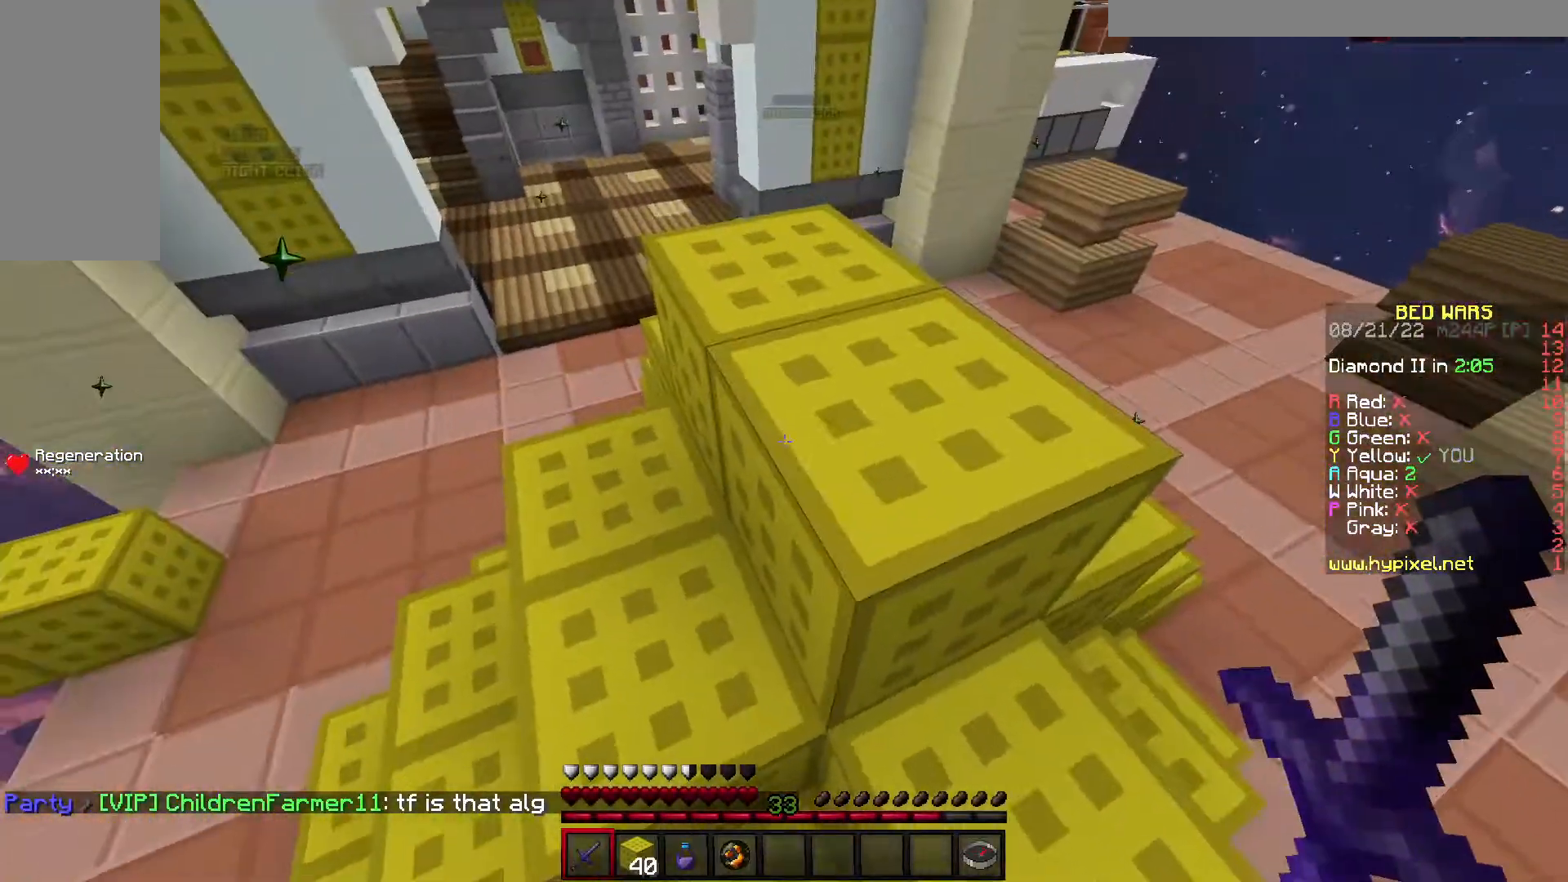
{"keys": ["d", "w"], "events": [[300, "d", "down"], [417, "space", "up"]]}
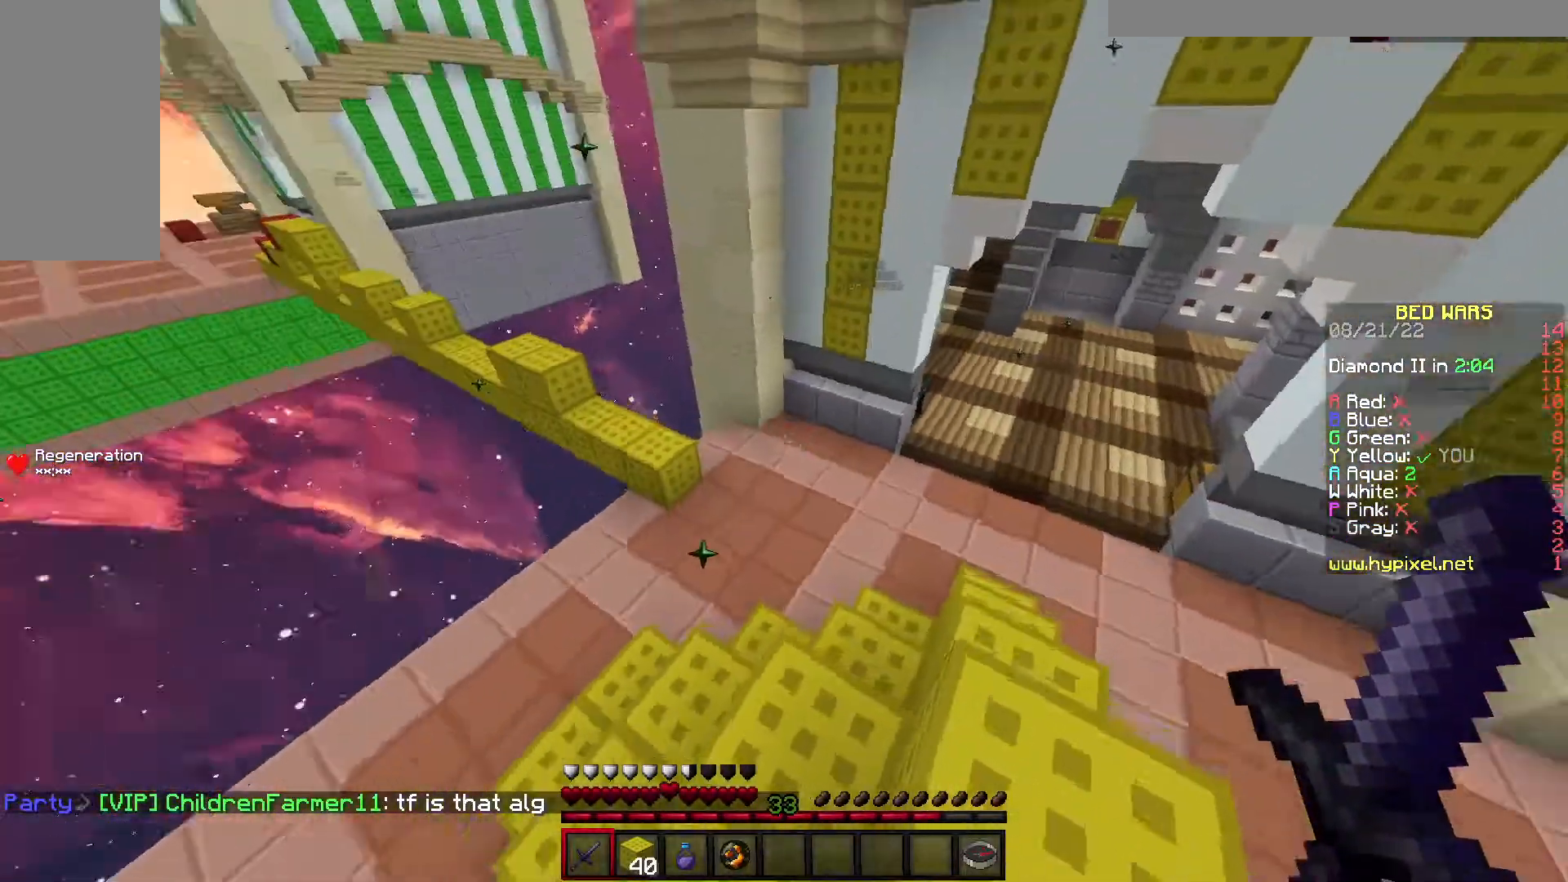
{"keys": [], "events": [[83, "w", "up"], [183, "d", "up"]]}
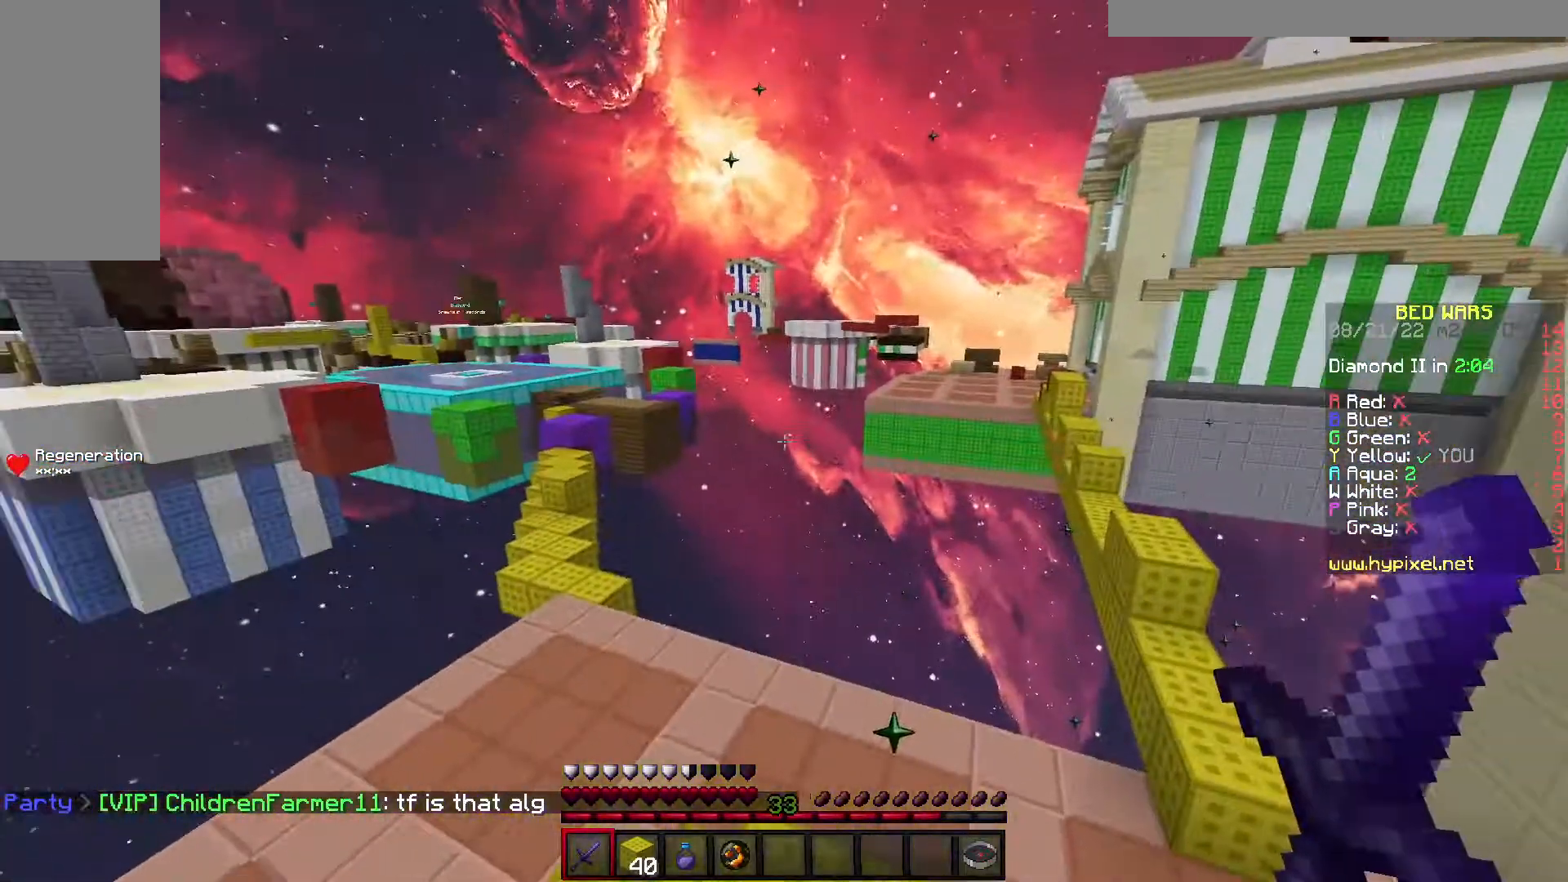
{"keys": ["s"], "events": [[500, "s", "down"]]}
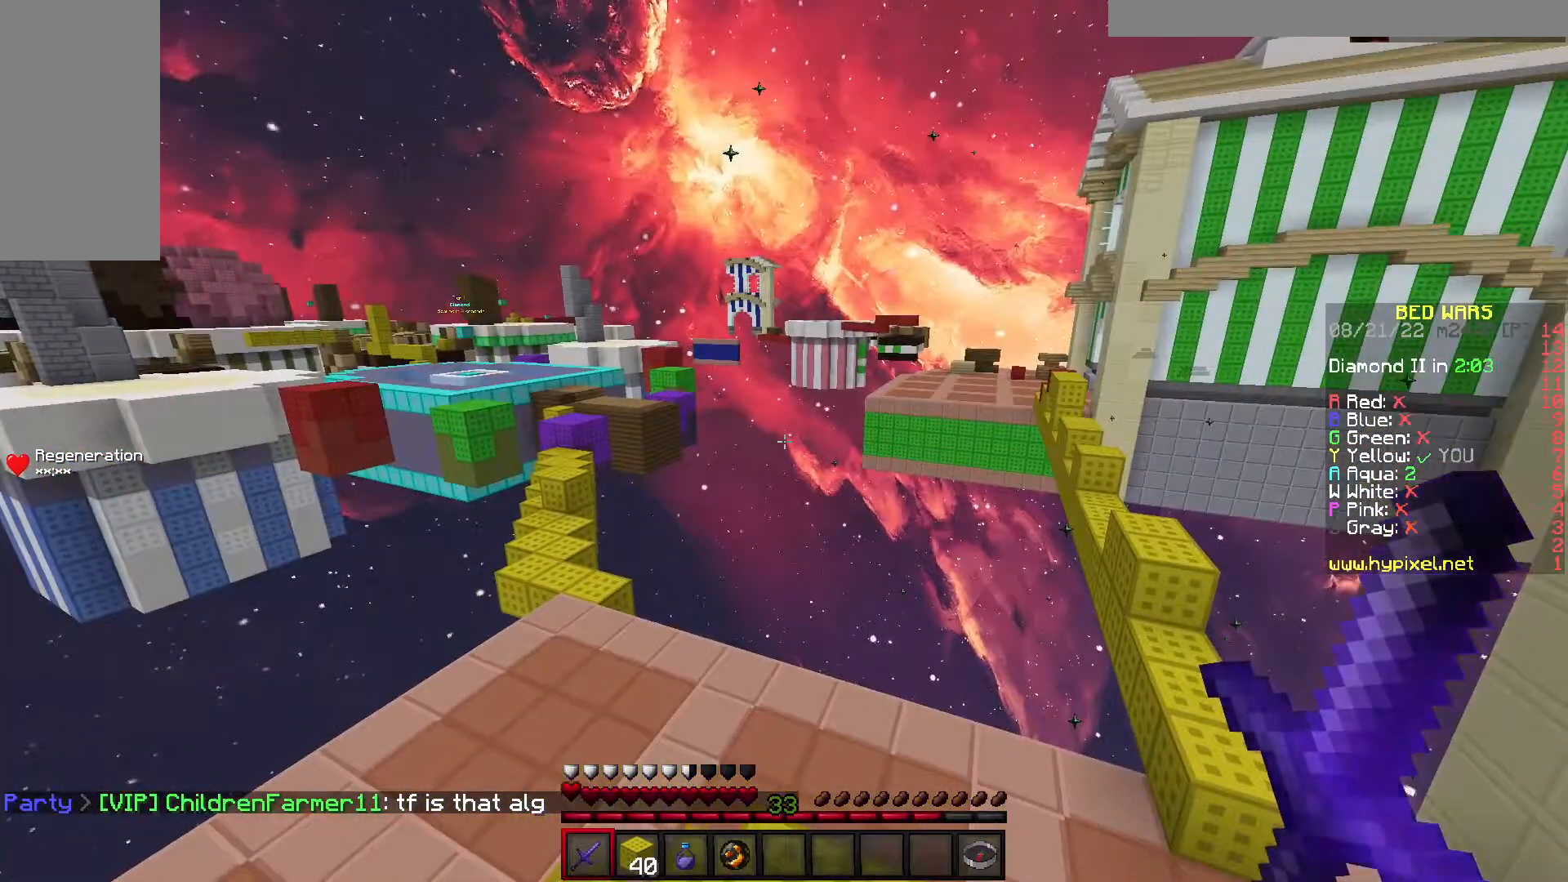
{"keys": ["a"], "events": [[250, "a", "down"], [383, "s", "up"]]}
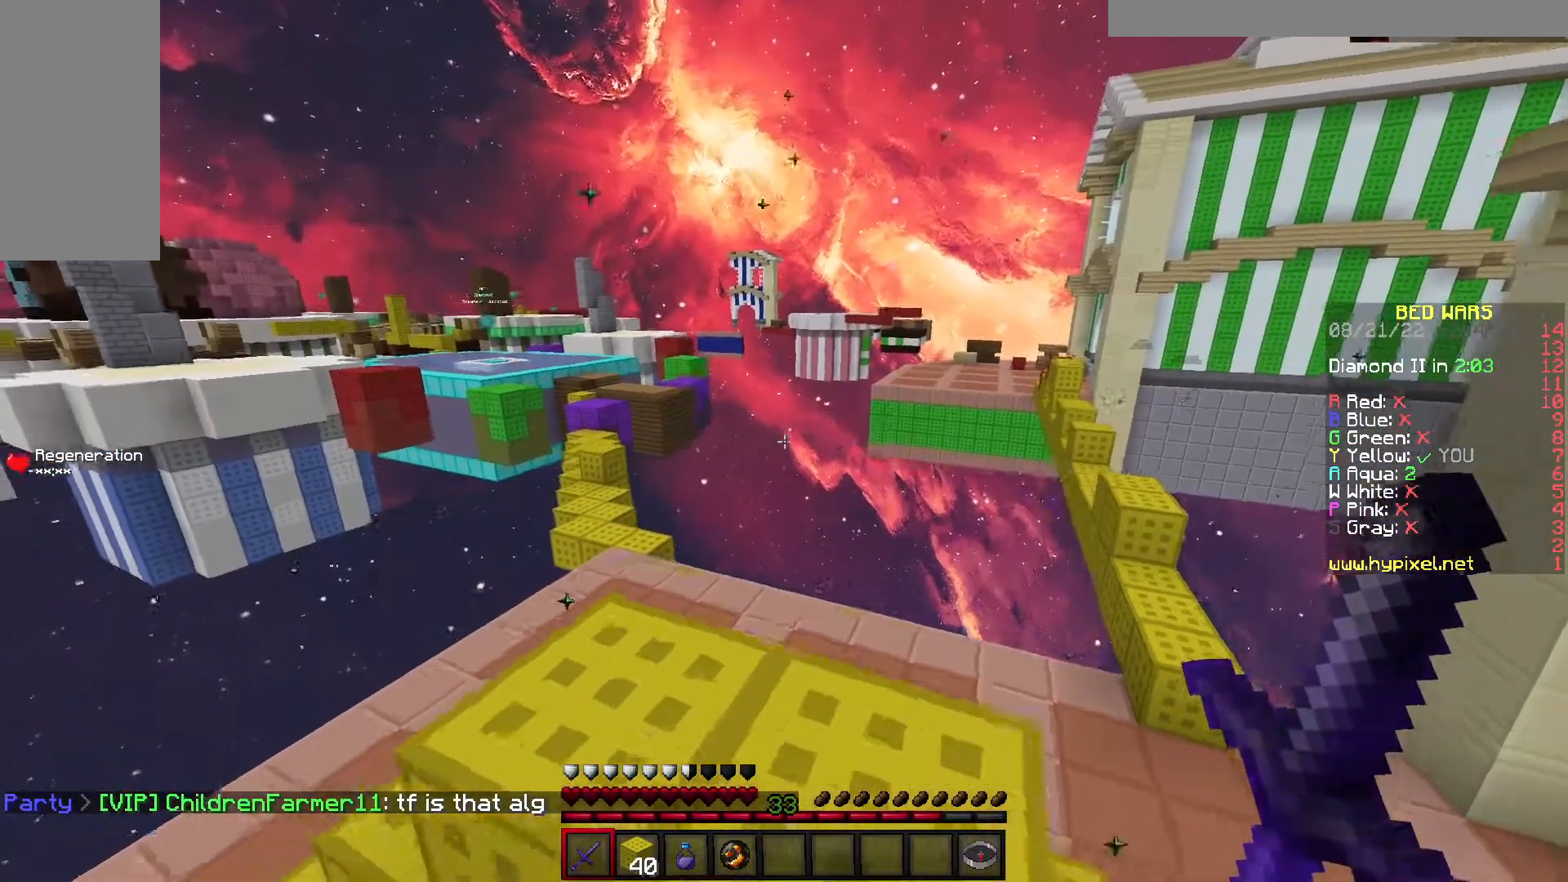
{"keys": ["a"], "events": []}
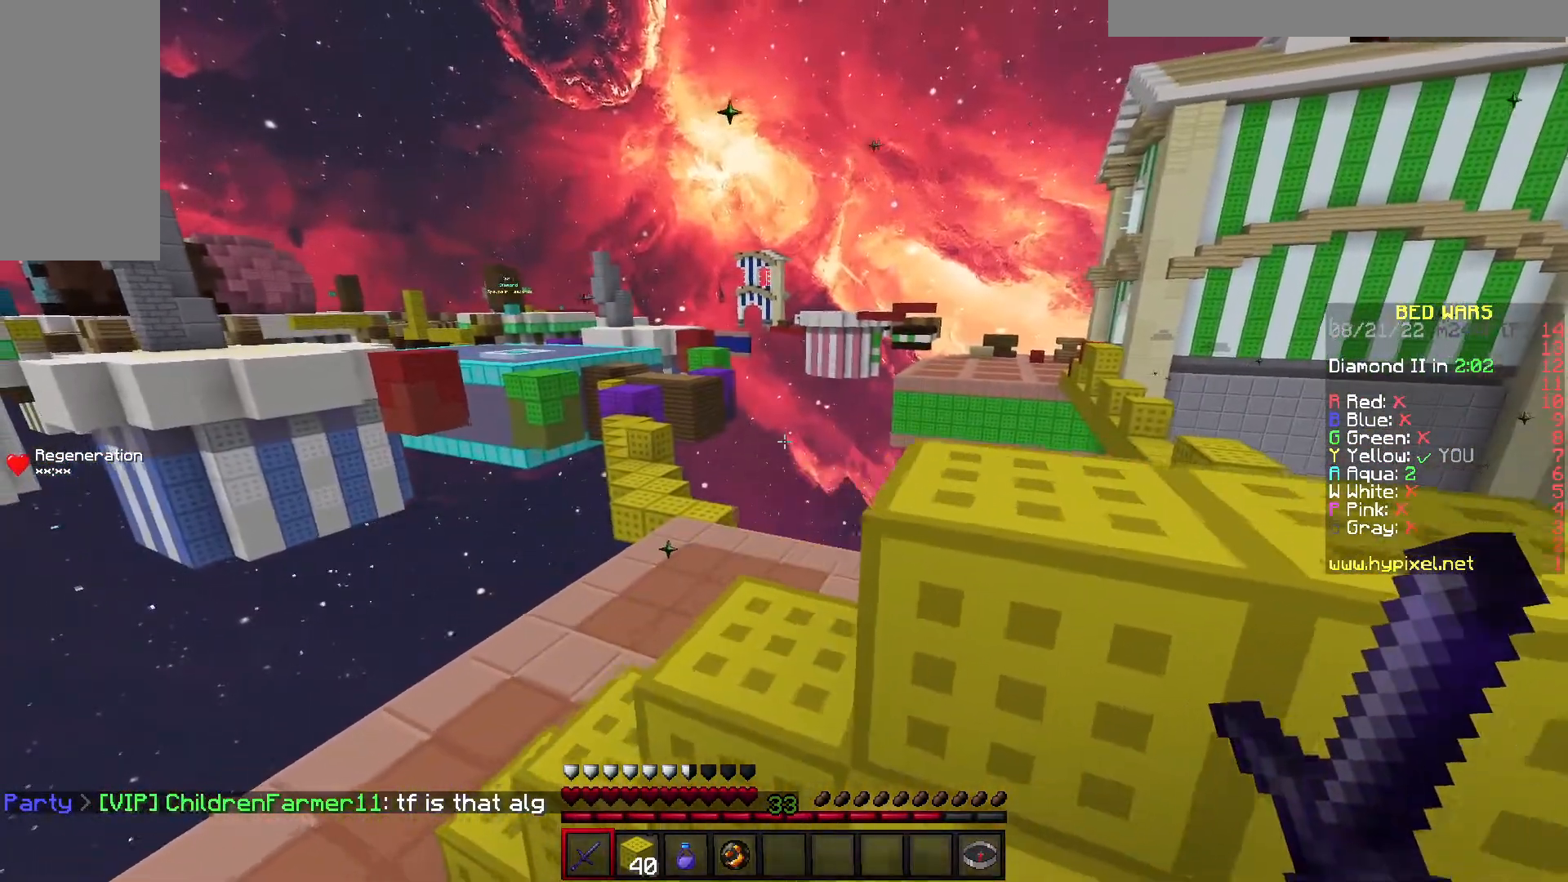
{"keys": ["a", "w"], "events": [[350, "w", "down"]]}